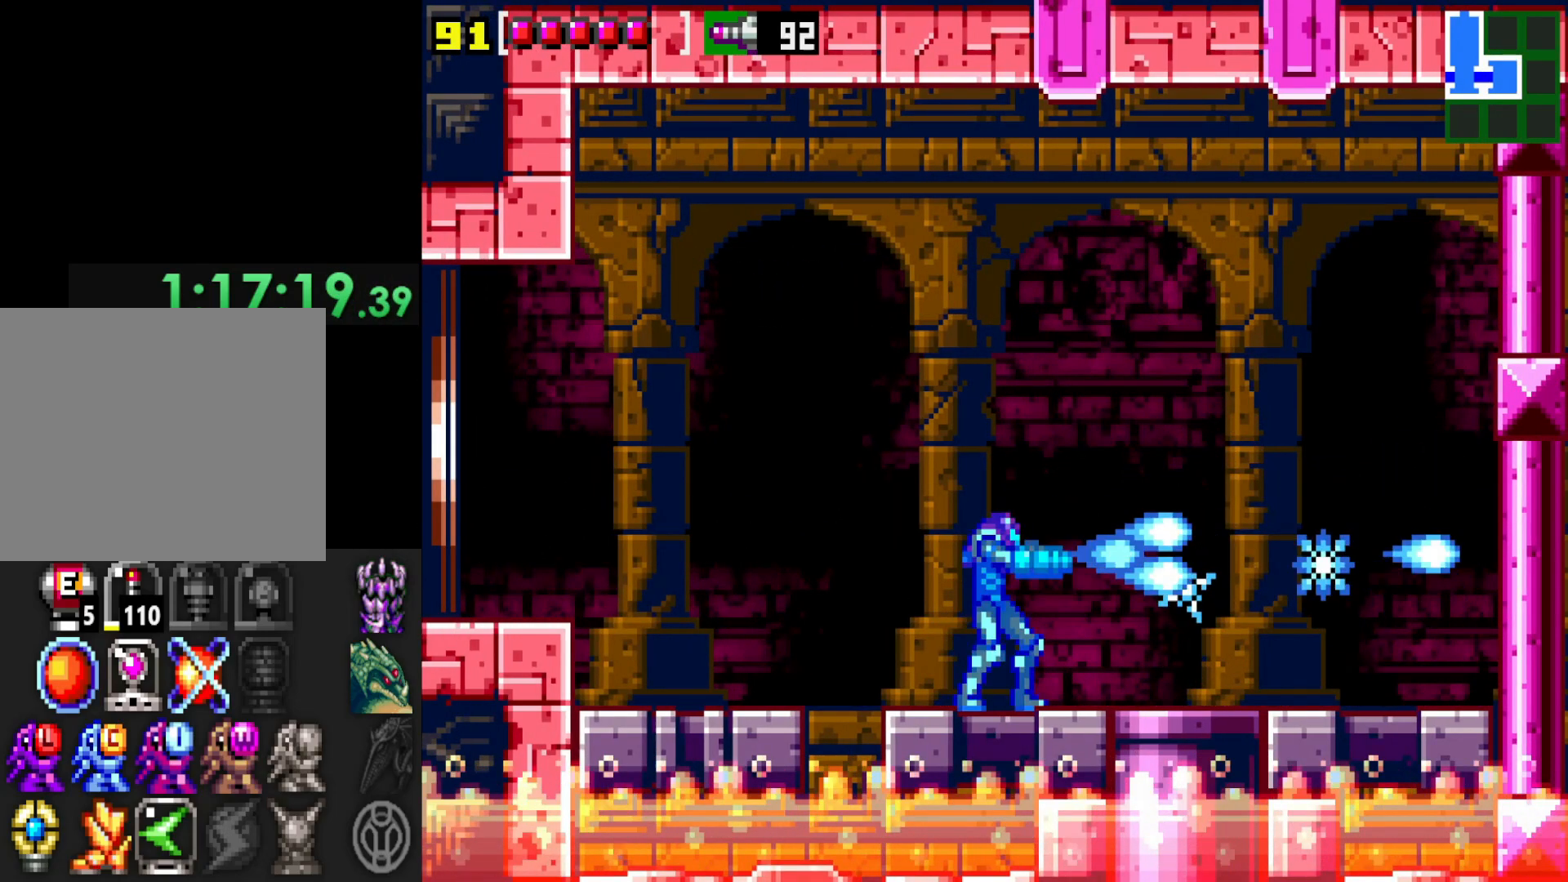
Gameplay with a controller (Xbox layout); each line is a JSON object with the inputs held at the frame after it. "events" lists button and stick changes between this image and that frame as [ms after this image, input, new state], when the widget could be followed in between. Not read: L3 R3.
{"buttons": ["X"], "left_stick": "center", "right_stick": "center", "events": [[50, "X", "down"], [100, "X", "up"], [167, "X", "down"], [217, "X", "up"], [317, "X", "down"], [367, "X", "up"], [467, "X", "down"]]}
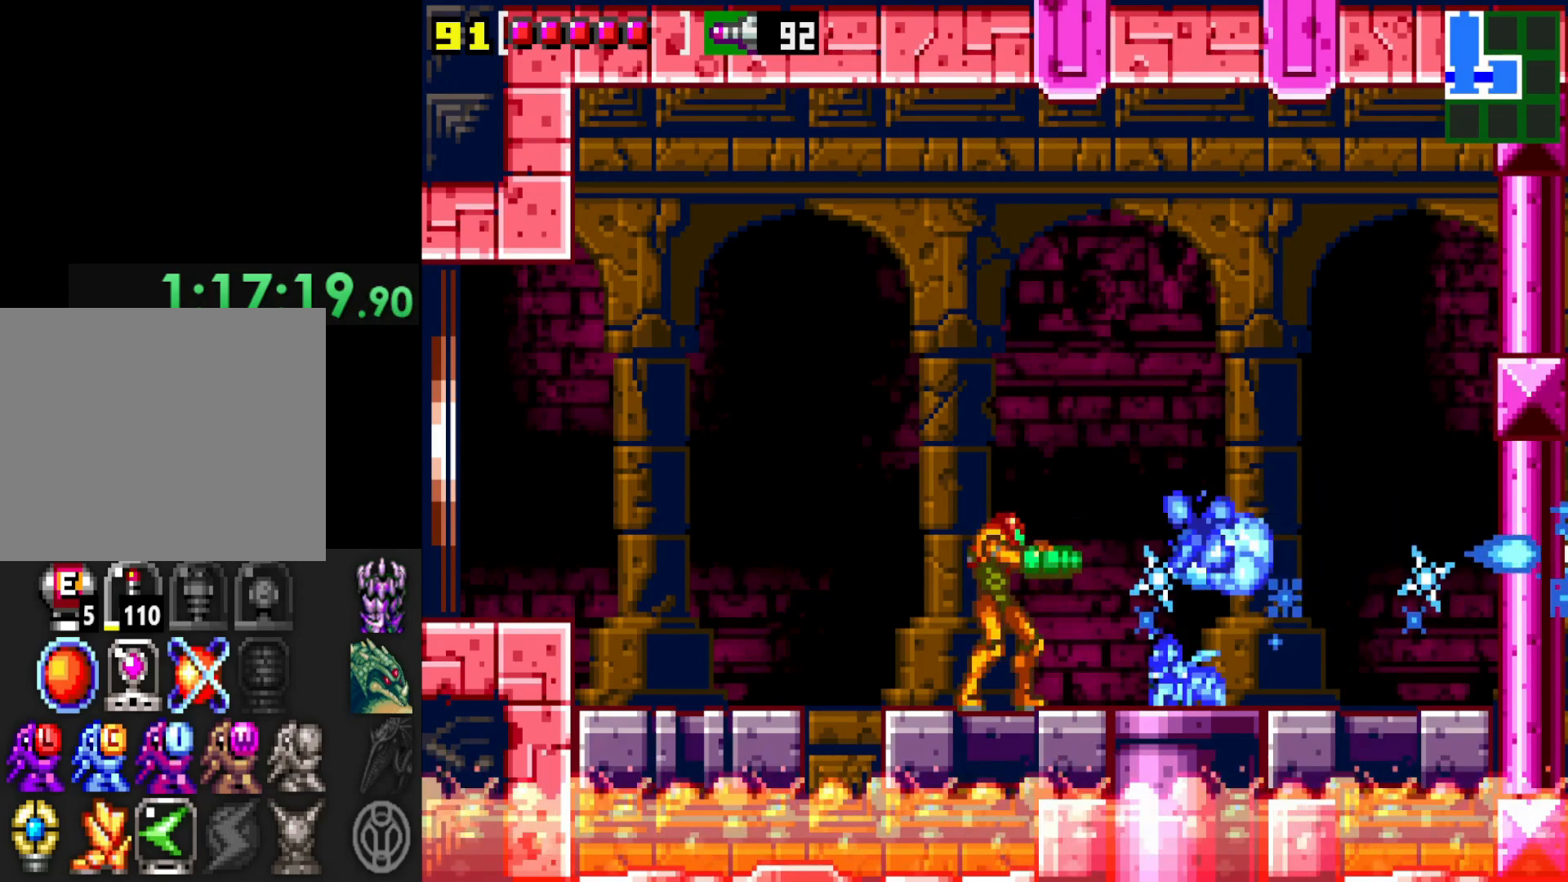
{"buttons": [], "left_stick": "center", "right_stick": "center", "events": [[17, "X", "up"], [117, "X", "down"], [200, "X", "up"], [267, "X", "down"], [350, "X", "up"], [400, "X", "down"], [500, "X", "up"]]}
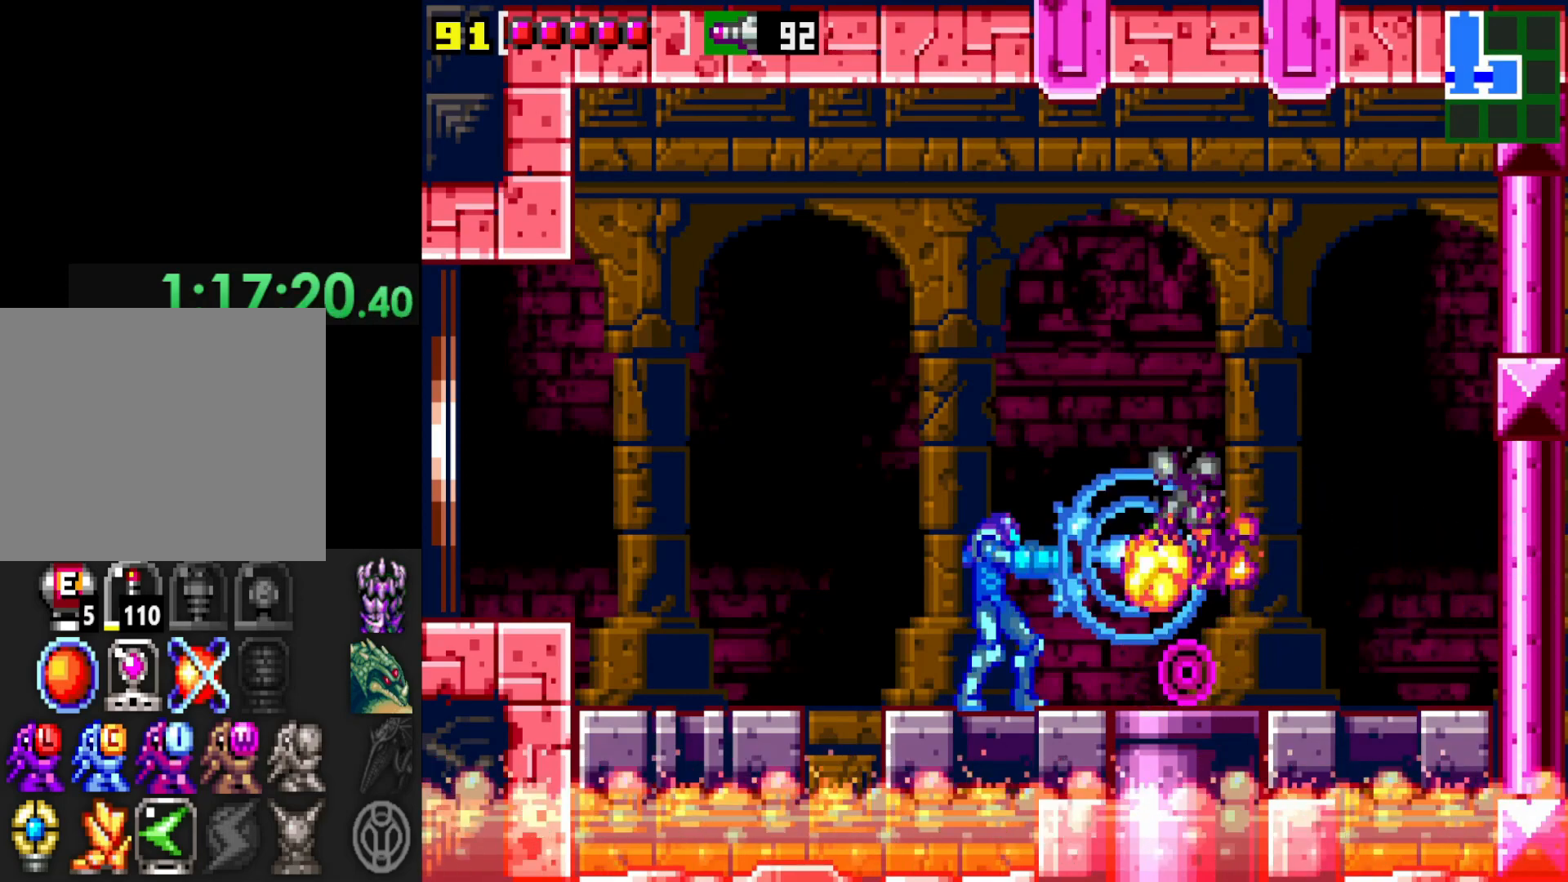
{"buttons": ["X"], "left_stick": "right", "right_stick": "center", "events": [[67, "X", "down"], [117, "X", "up"], [200, "X", "down"], [267, "X", "up"], [350, "X", "down"], [417, "X", "up"], [467, "left_stick", "right"], [500, "X", "down"]]}
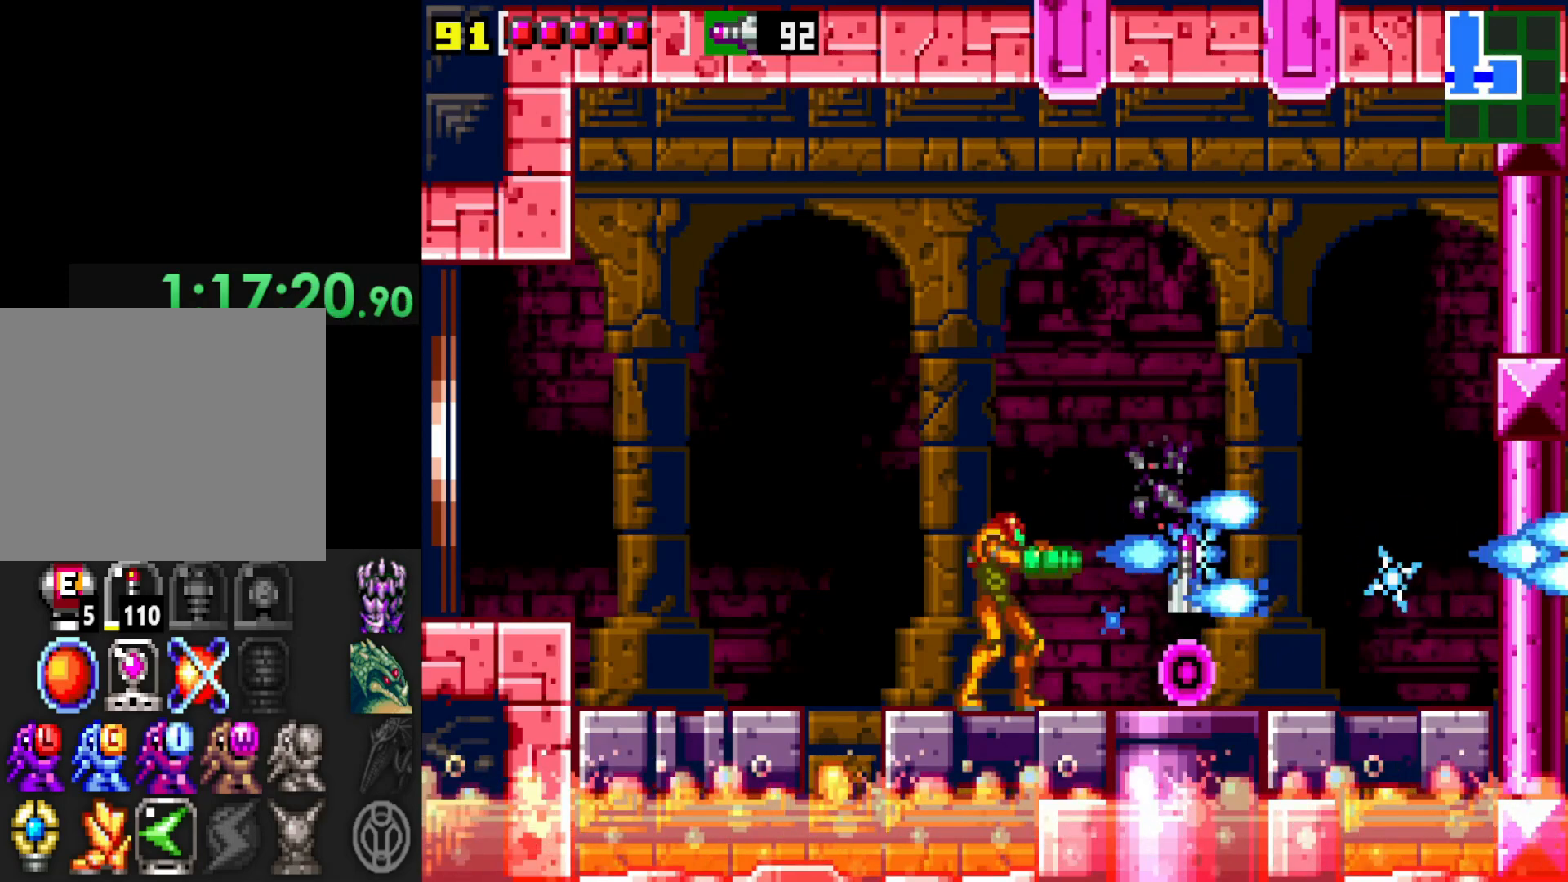
{"buttons": [], "left_stick": "right", "right_stick": "center", "events": [[67, "X", "up"]]}
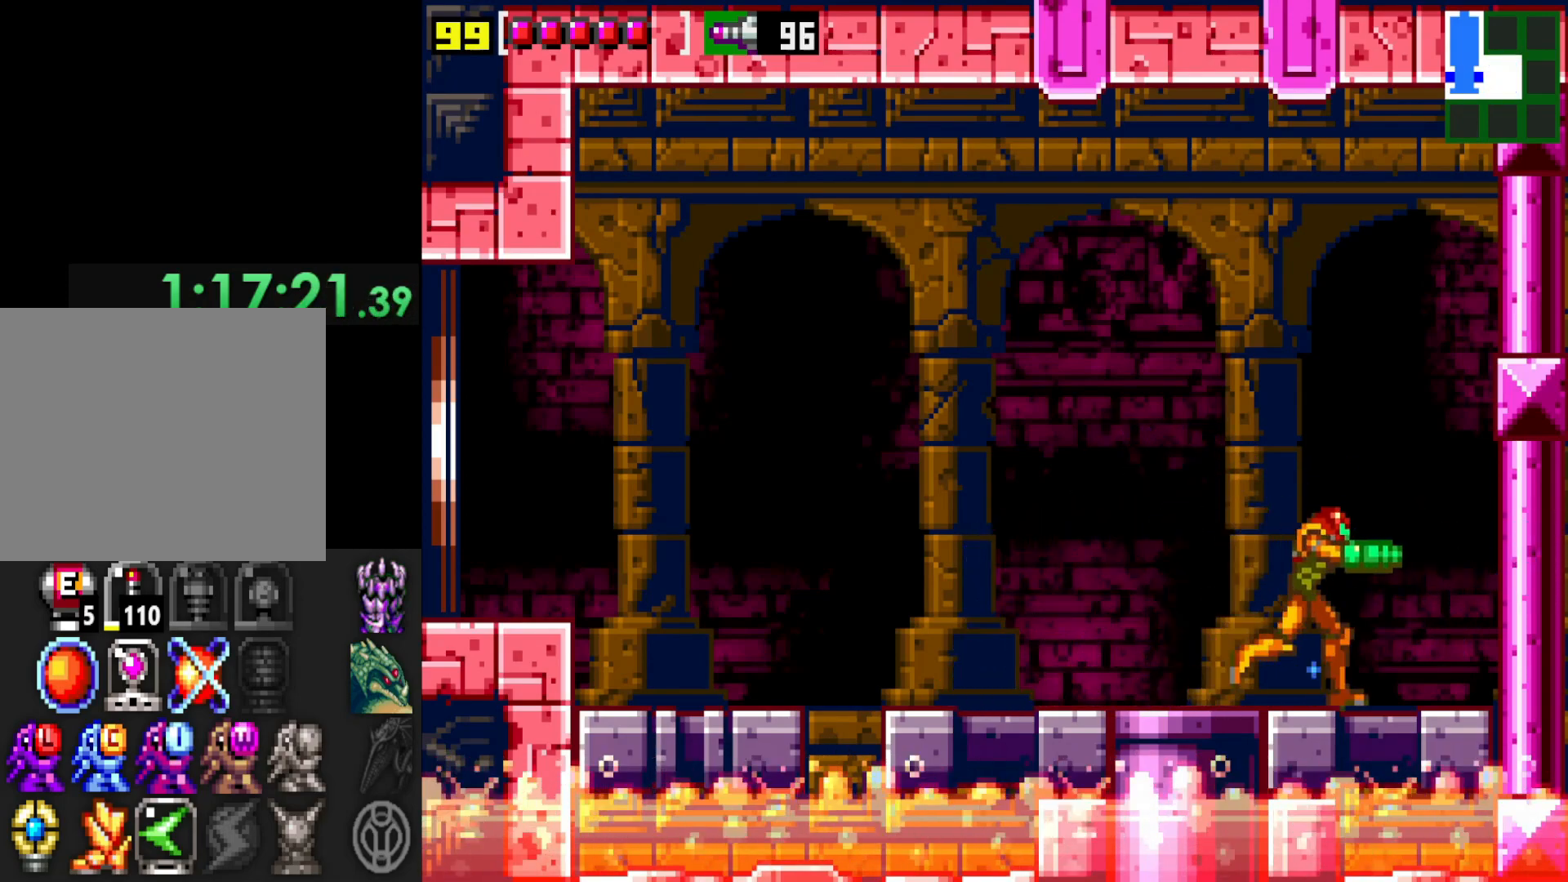
{"buttons": [], "left_stick": "center", "right_stick": "center", "events": [[17, "left_stick", "center"], [67, "left_stick", "left"], [200, "left_stick", "center"]]}
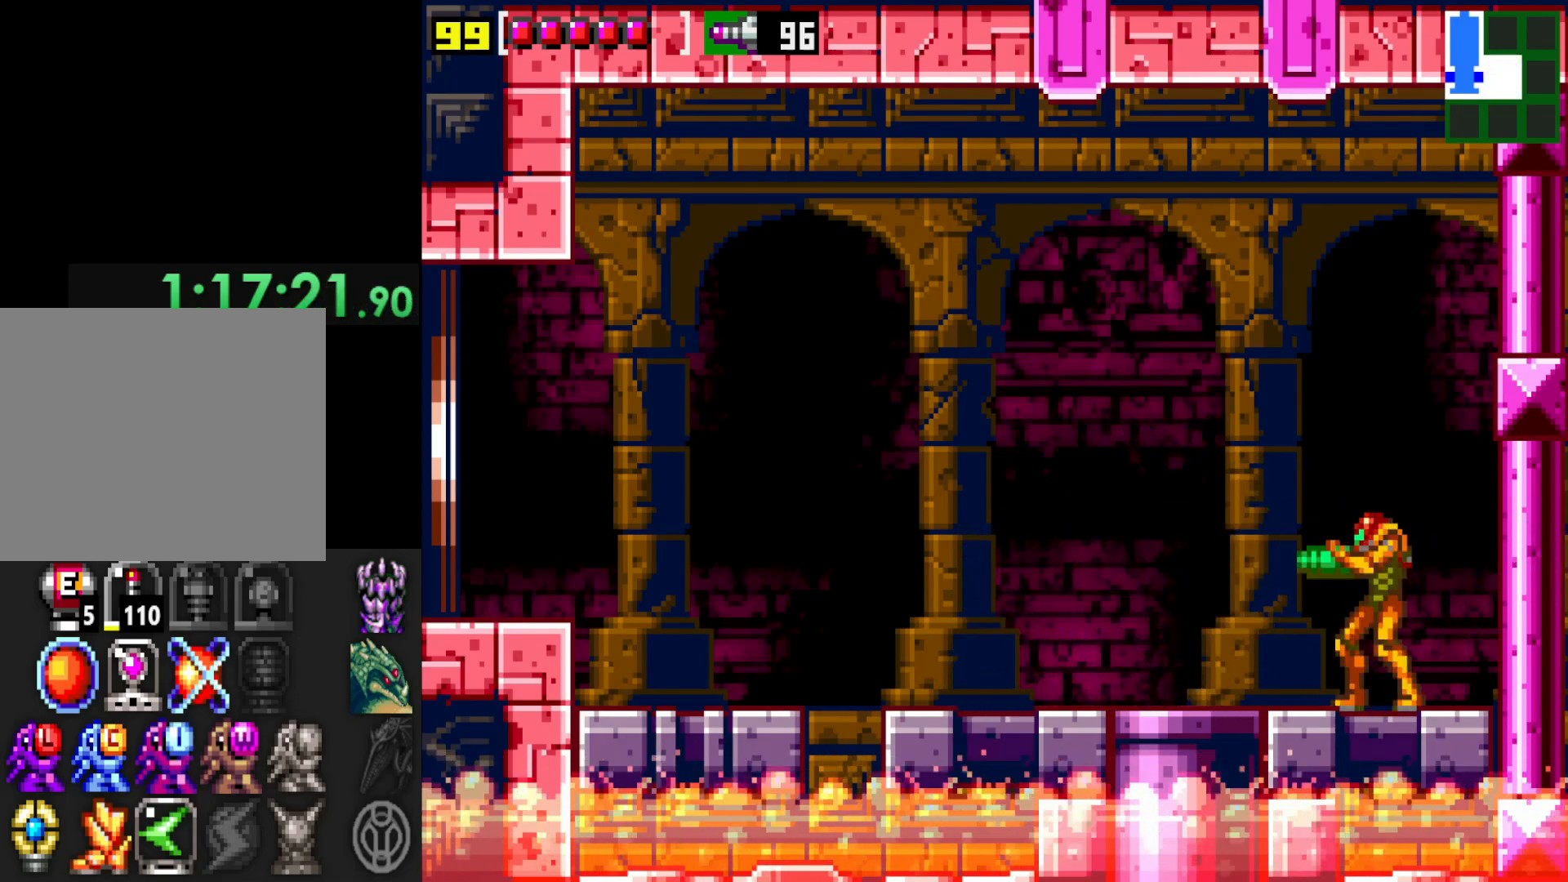
{"buttons": [], "left_stick": "center", "right_stick": "center", "events": []}
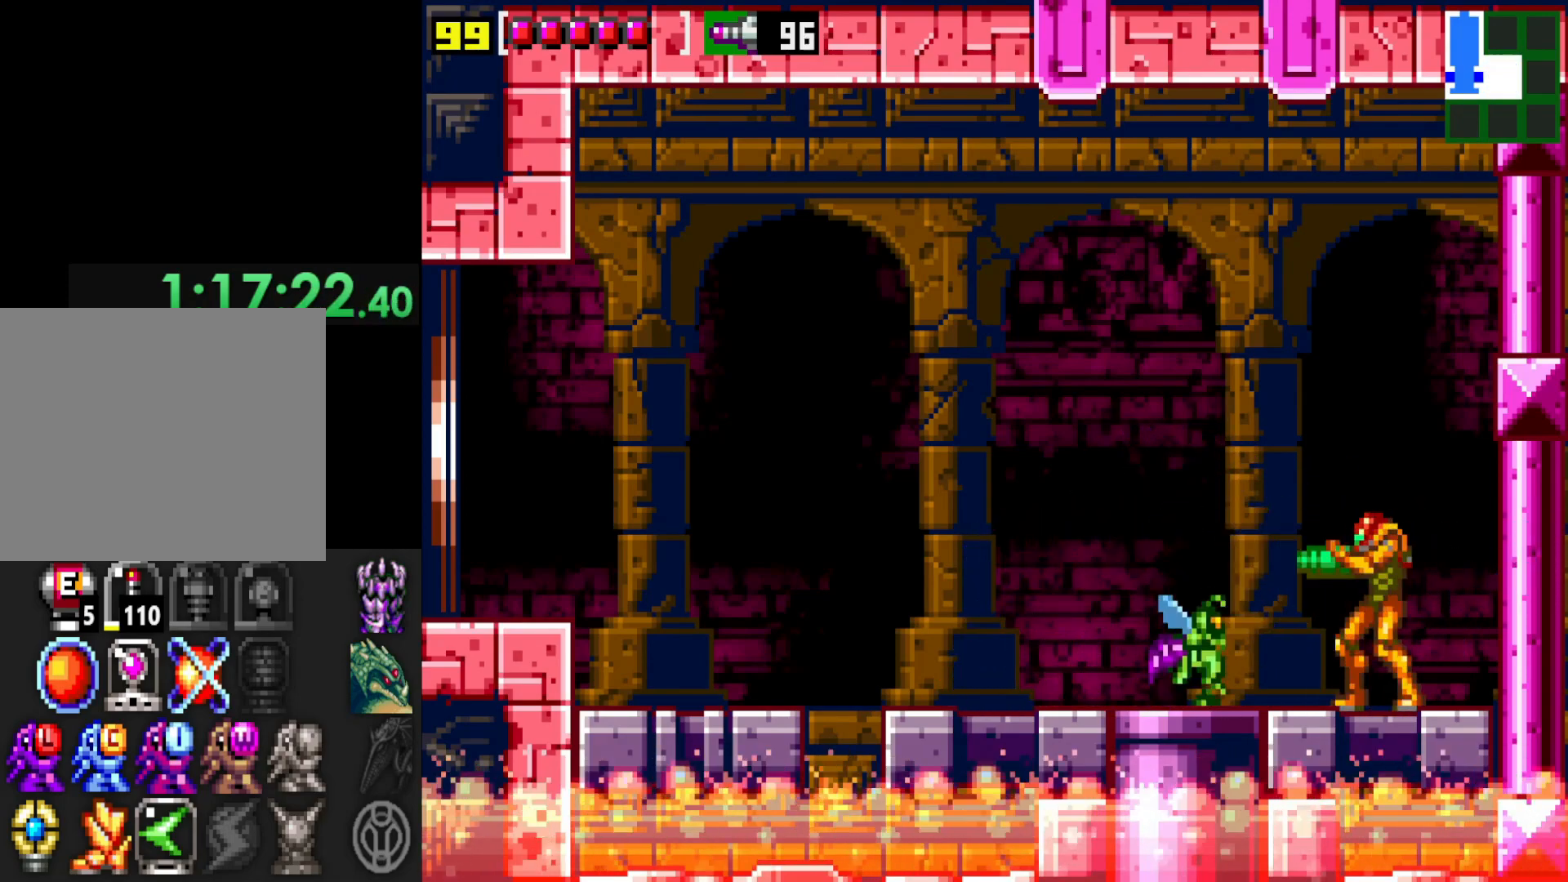
{"buttons": ["X"], "left_stick": "center", "right_stick": "center", "events": [[67, "X", "down"], [150, "X", "up"], [217, "X", "down"], [300, "X", "up"], [367, "X", "down"], [450, "X", "up"], [500, "X", "down"]]}
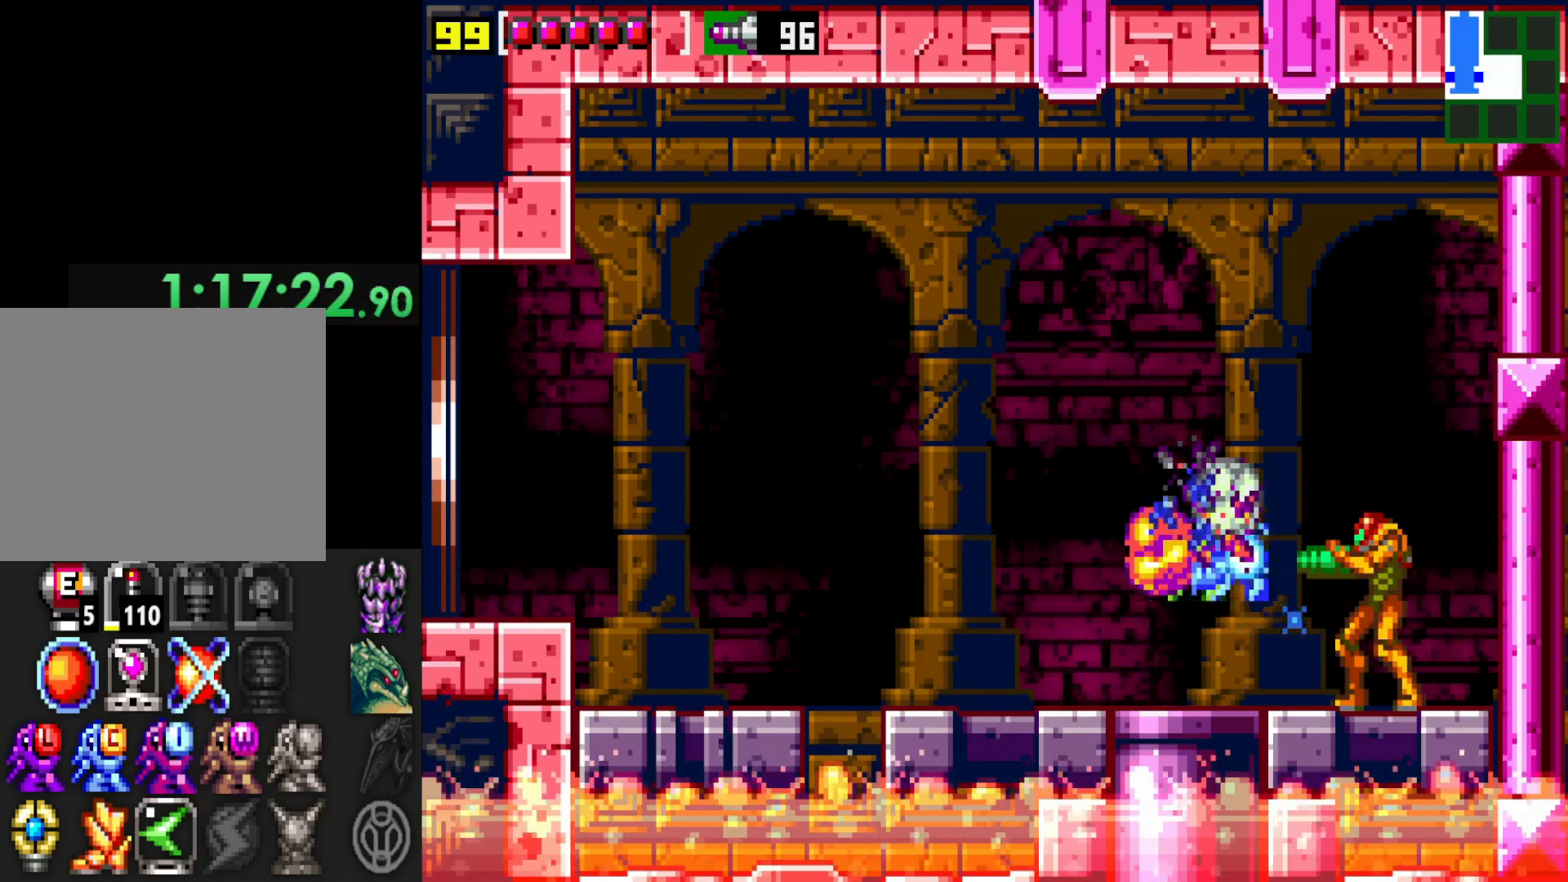
{"buttons": ["X"], "left_stick": "center", "right_stick": "center", "events": [[100, "X", "up"], [167, "X", "down"], [217, "X", "up"], [300, "X", "down"], [400, "X", "up"], [467, "X", "down"]]}
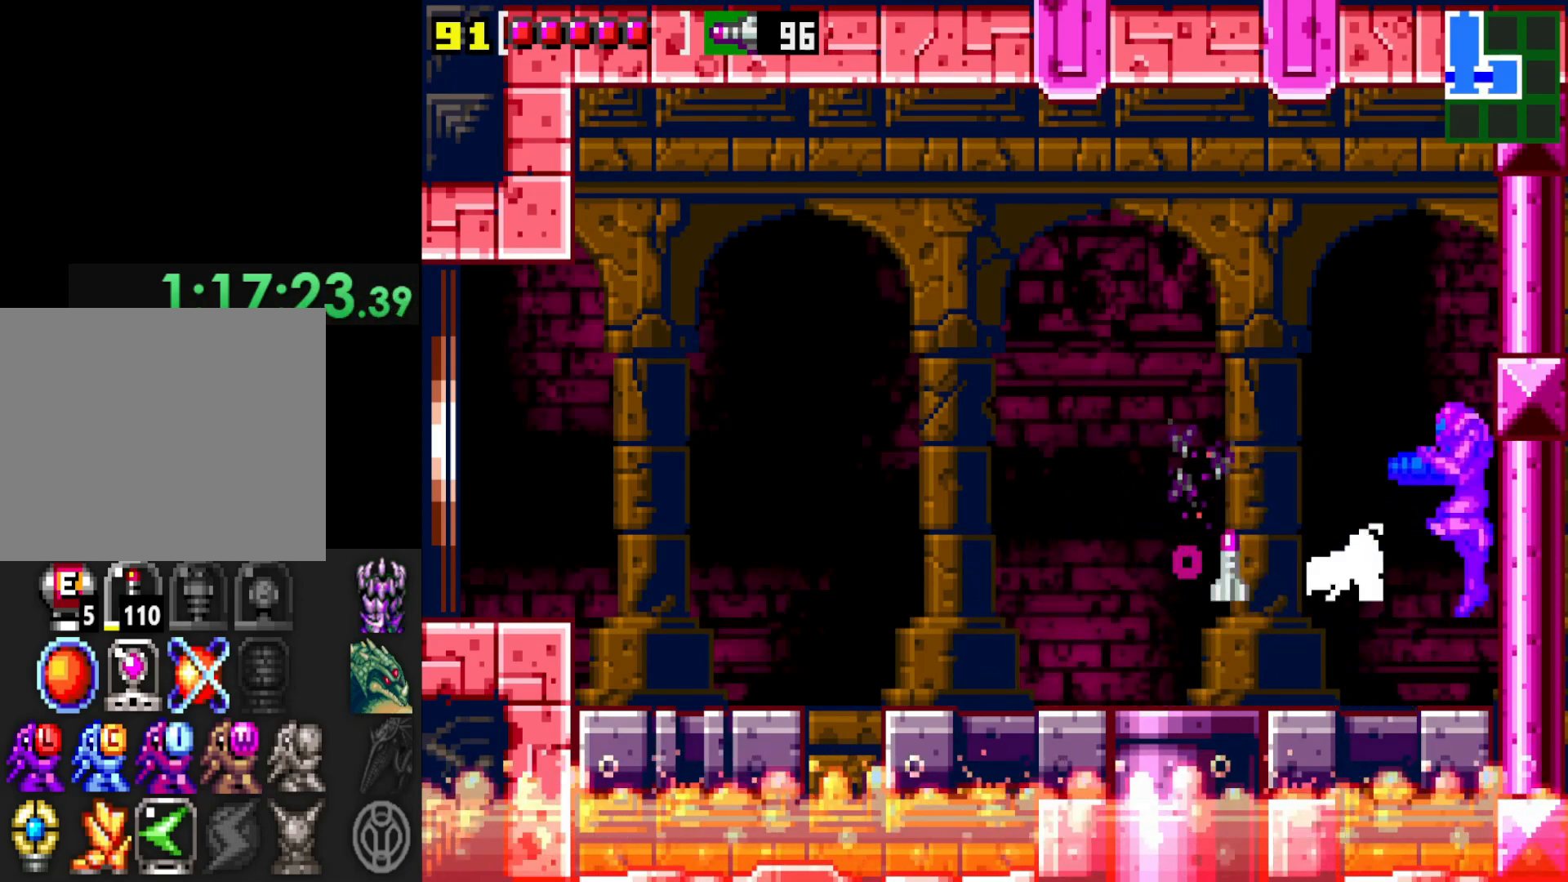
{"buttons": ["X"], "left_stick": "left", "right_stick": "center", "events": [[50, "X", "up"], [67, "left_stick", "left"], [117, "X", "down"], [200, "X", "up"], [267, "X", "down"], [367, "X", "up"], [450, "X", "down"]]}
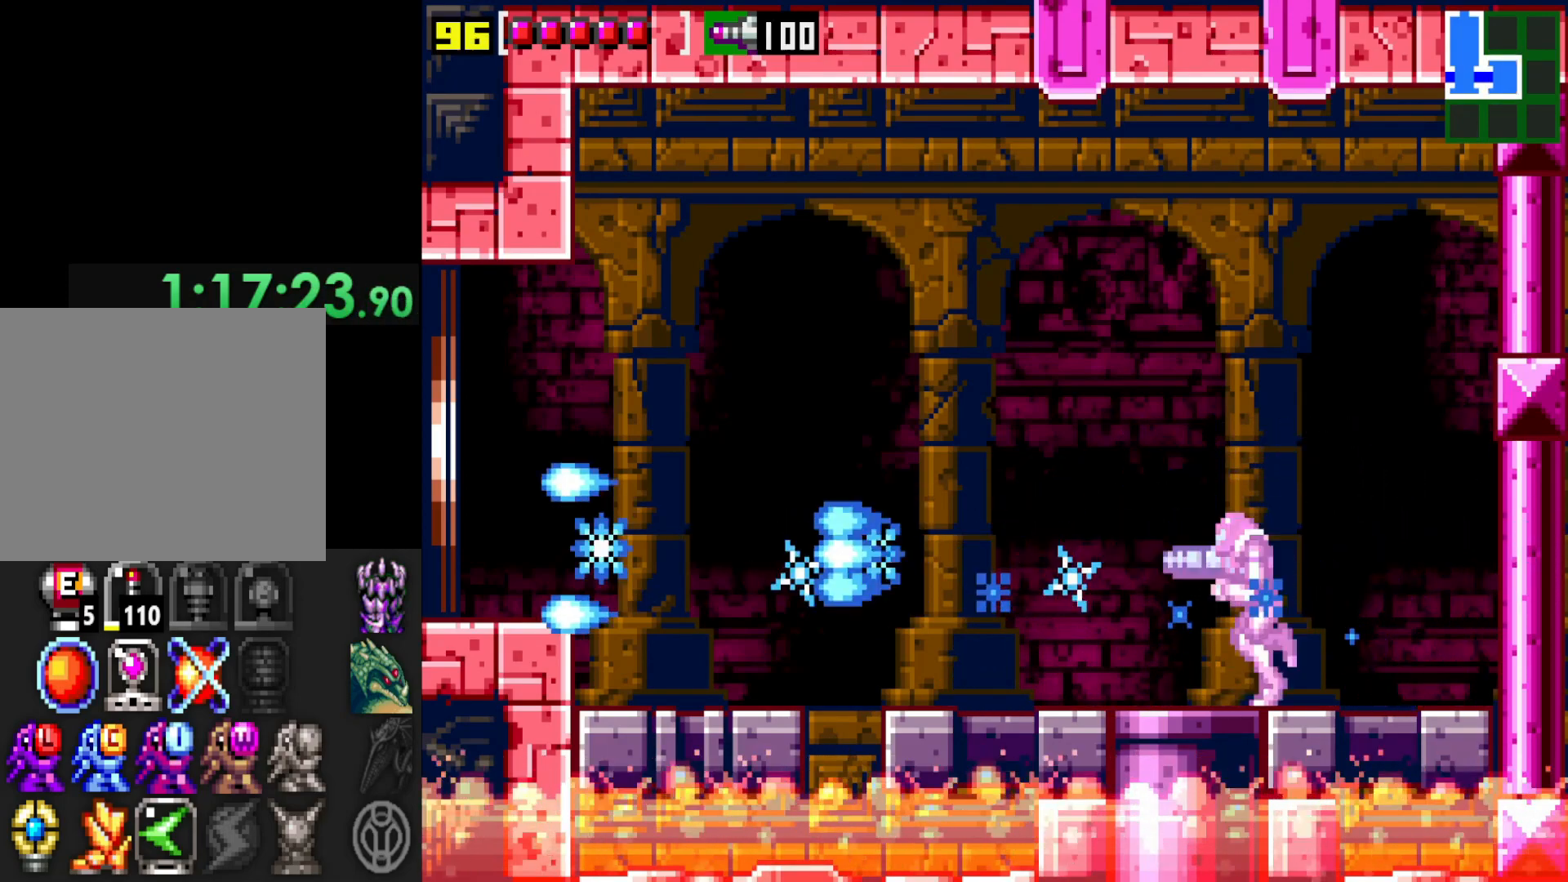
{"buttons": [], "left_stick": "center", "right_stick": "center", "events": [[17, "X", "up"], [267, "left_stick", "center"], [350, "left_stick", "right"], [467, "left_stick", "center"]]}
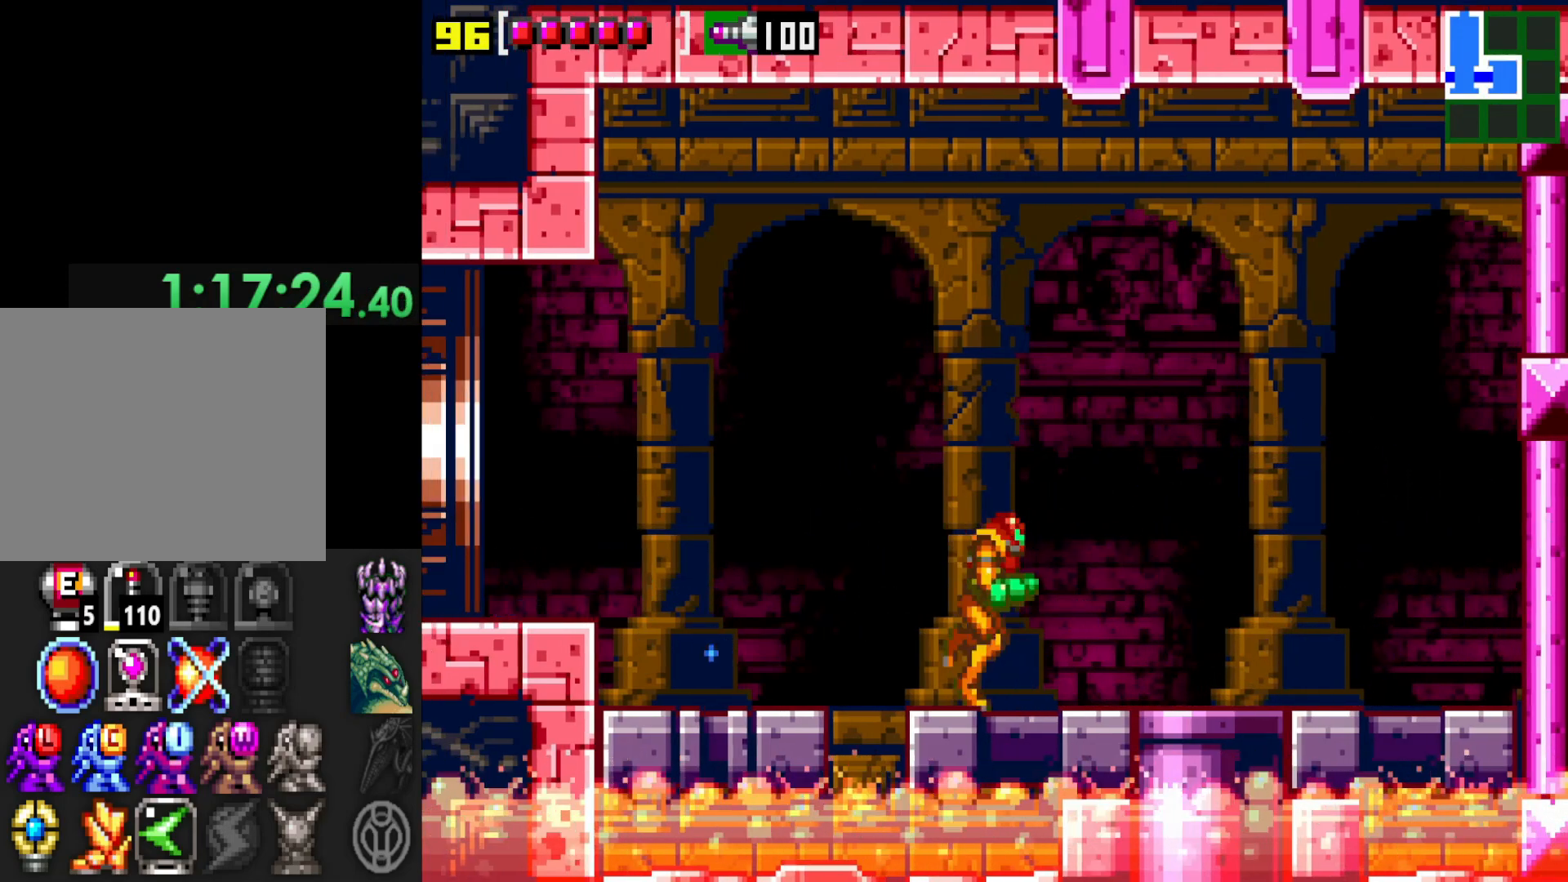
{"buttons": ["X"], "left_stick": "center", "right_stick": "center", "events": [[17, "X", "down"], [67, "X", "up"], [167, "X", "down"], [250, "X", "up"], [317, "X", "down"], [400, "X", "up"], [500, "X", "down"]]}
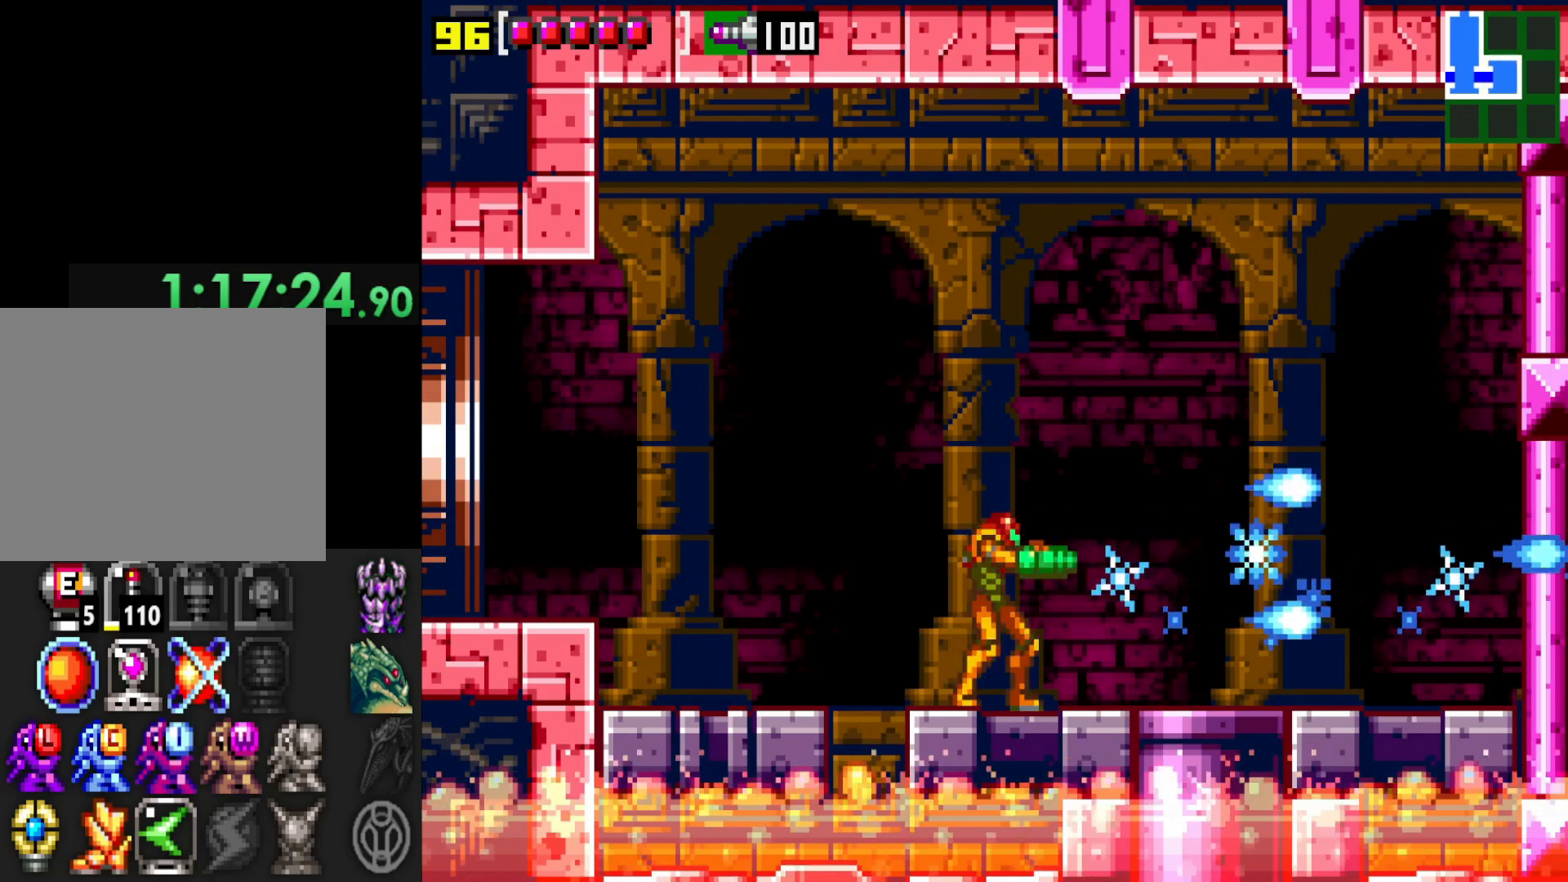
{"buttons": ["X"], "left_stick": "center", "right_stick": "center", "events": [[67, "X", "up"], [150, "X", "down"], [217, "X", "up"], [300, "X", "down"], [367, "X", "up"], [450, "X", "down"]]}
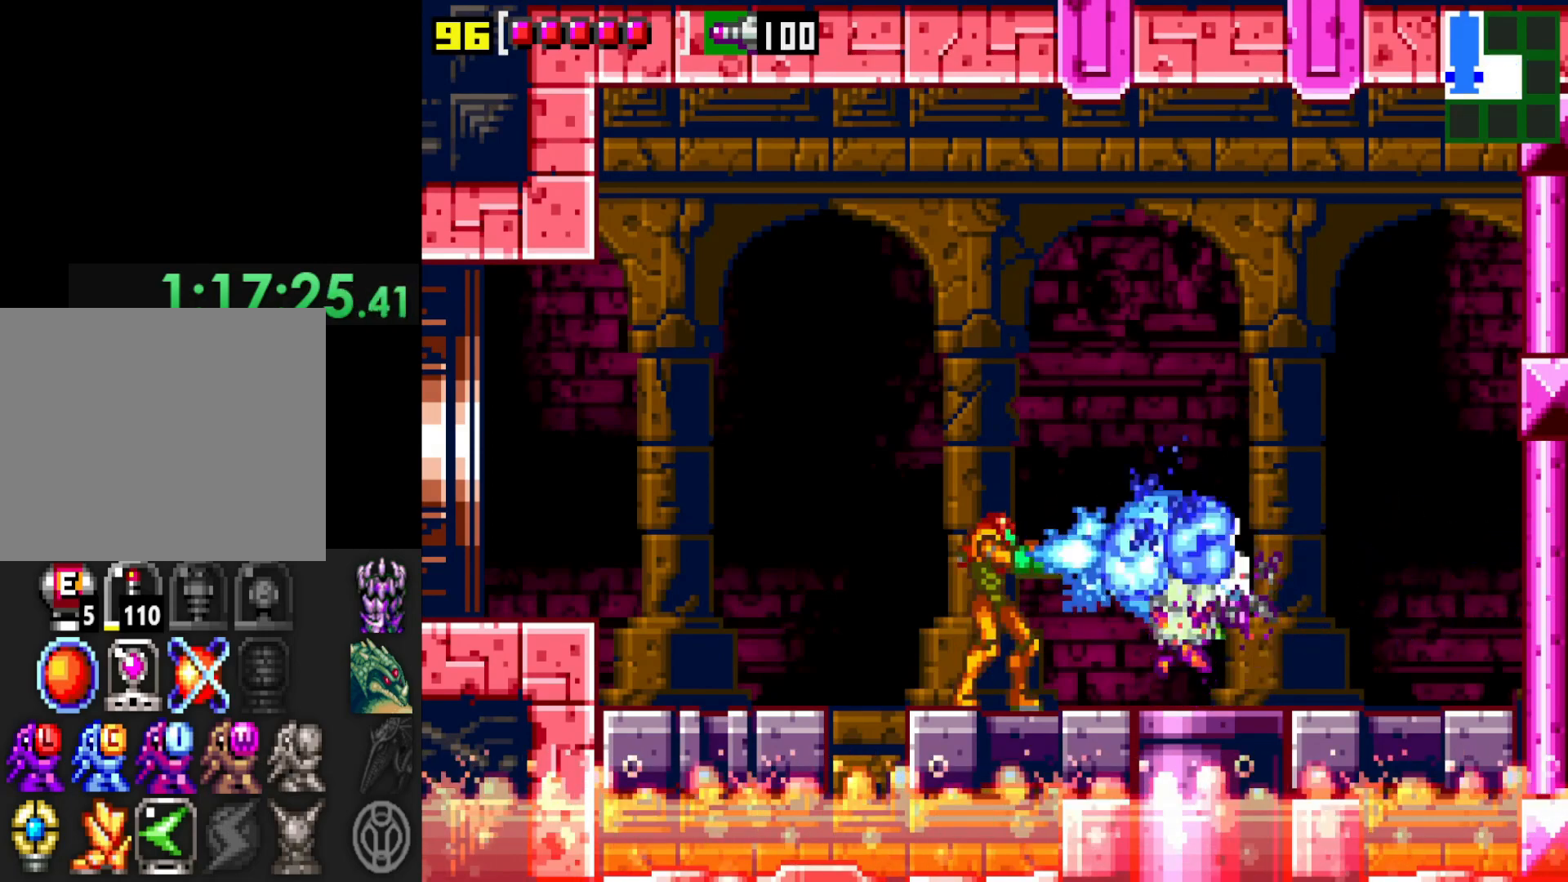
{"buttons": ["X"], "left_stick": "center", "right_stick": "center", "events": [[50, "X", "up"], [117, "X", "down"], [200, "X", "up"], [267, "X", "down"], [367, "X", "up"], [417, "X", "down"]]}
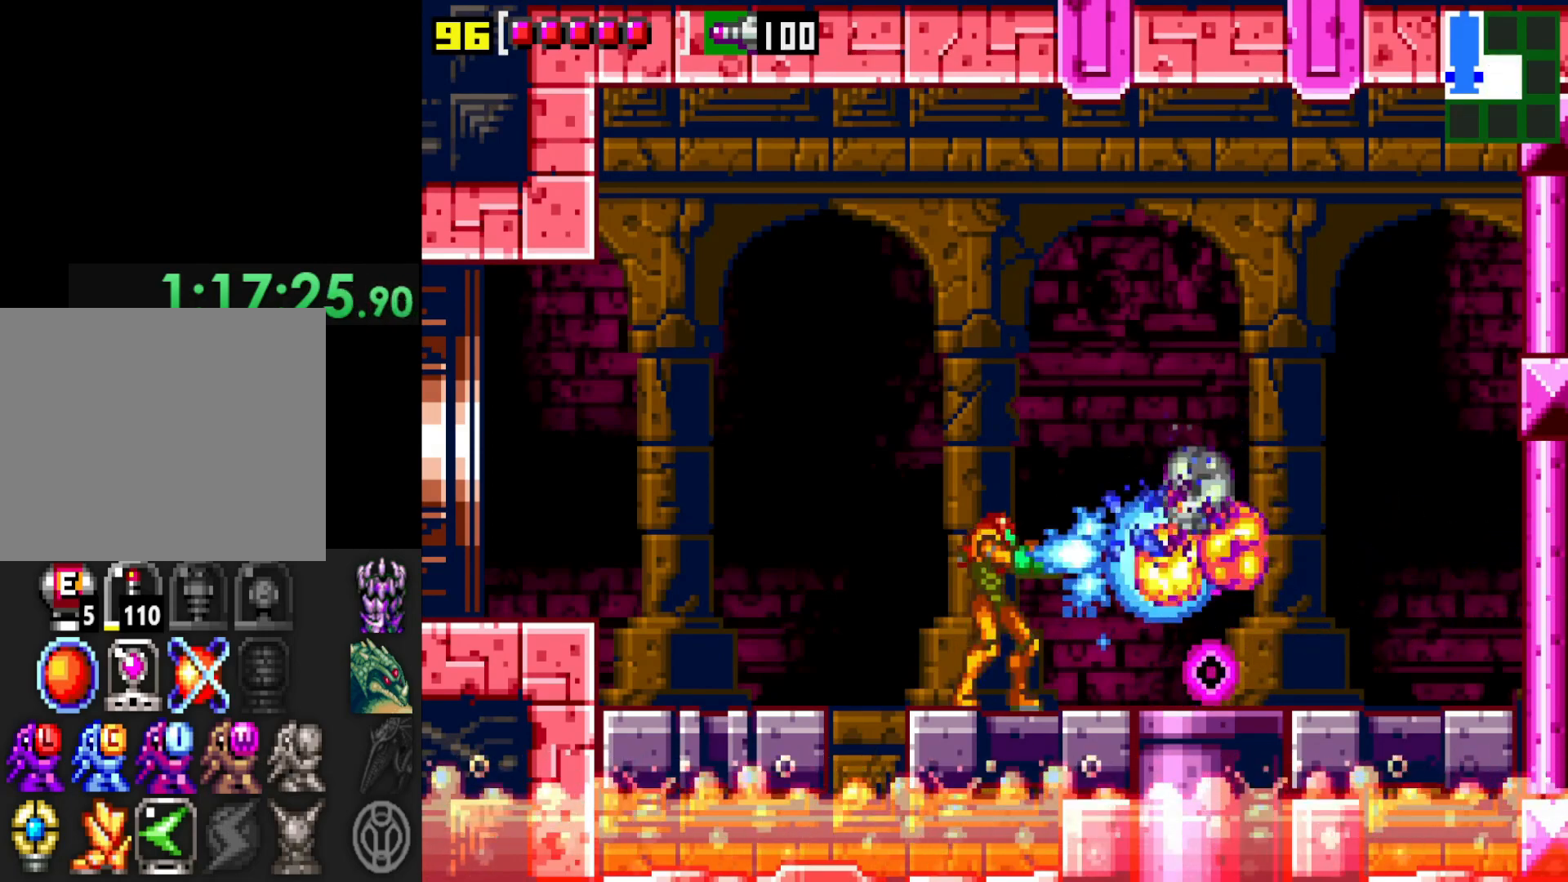
{"buttons": [], "left_stick": "right", "right_stick": "center", "events": [[17, "X", "up"], [100, "X", "down"], [200, "X", "up"], [267, "X", "down"], [267, "left_stick", "right"], [367, "X", "up"]]}
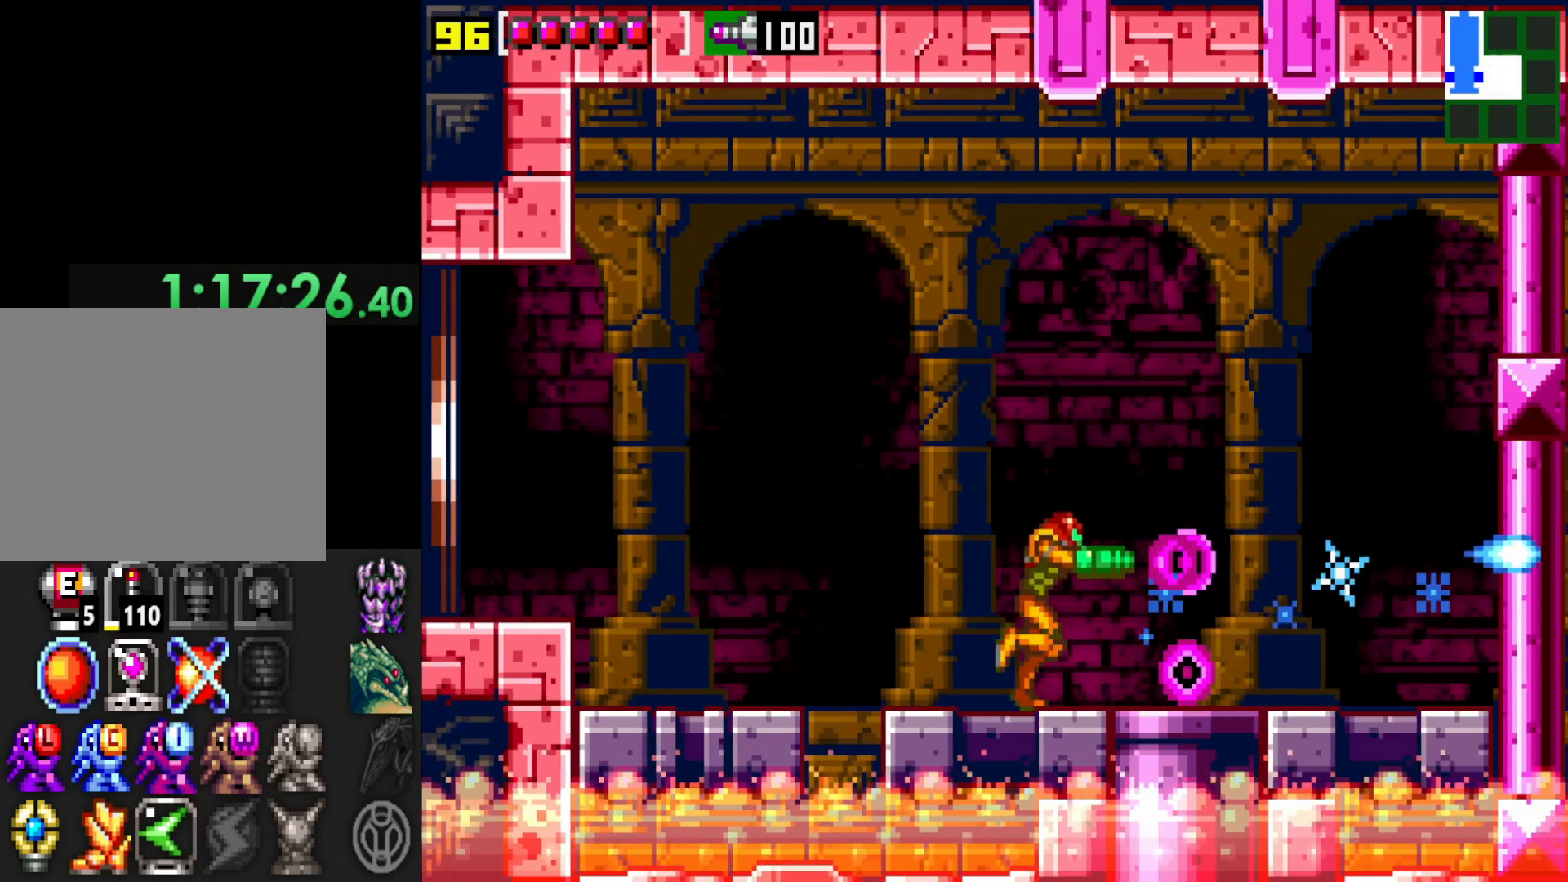
{"buttons": [], "left_stick": "left", "right_stick": "center", "events": [[67, "left_stick", "center"], [117, "left_stick", "left"]]}
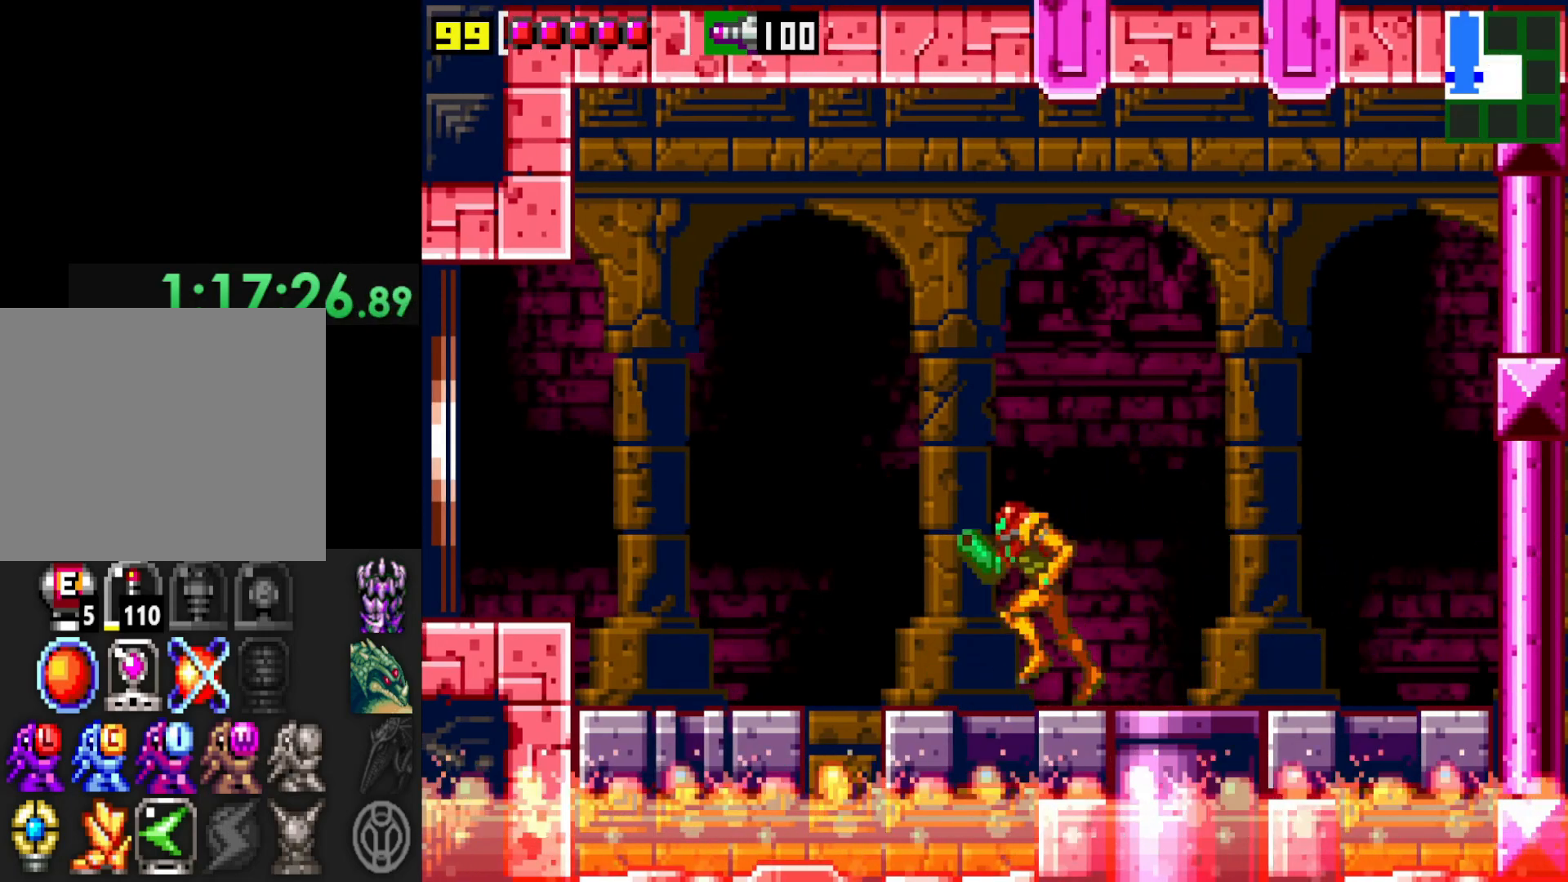
{"buttons": [], "left_stick": "center", "right_stick": "center", "events": [[17, "left_stick", "center"], [100, "left_stick", "right"], [217, "left_stick", "center"], [400, "X", "down"], [467, "X", "up"]]}
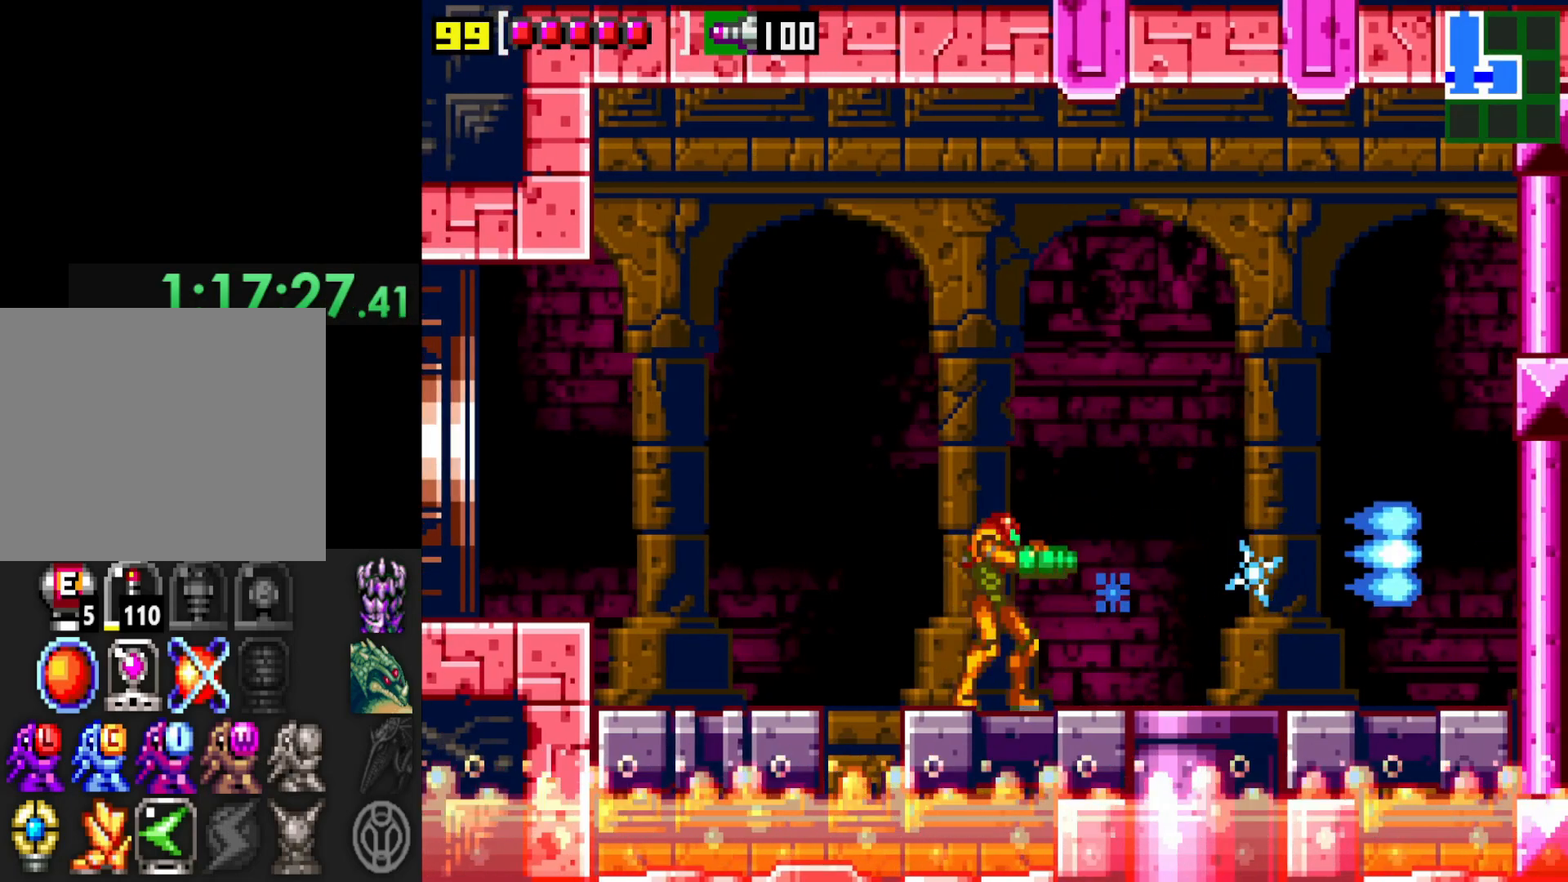
{"buttons": [], "left_stick": "center", "right_stick": "center", "events": [[67, "X", "down"], [117, "X", "up"], [250, "X", "down"], [317, "X", "up"], [417, "X", "down"], [467, "X", "up"]]}
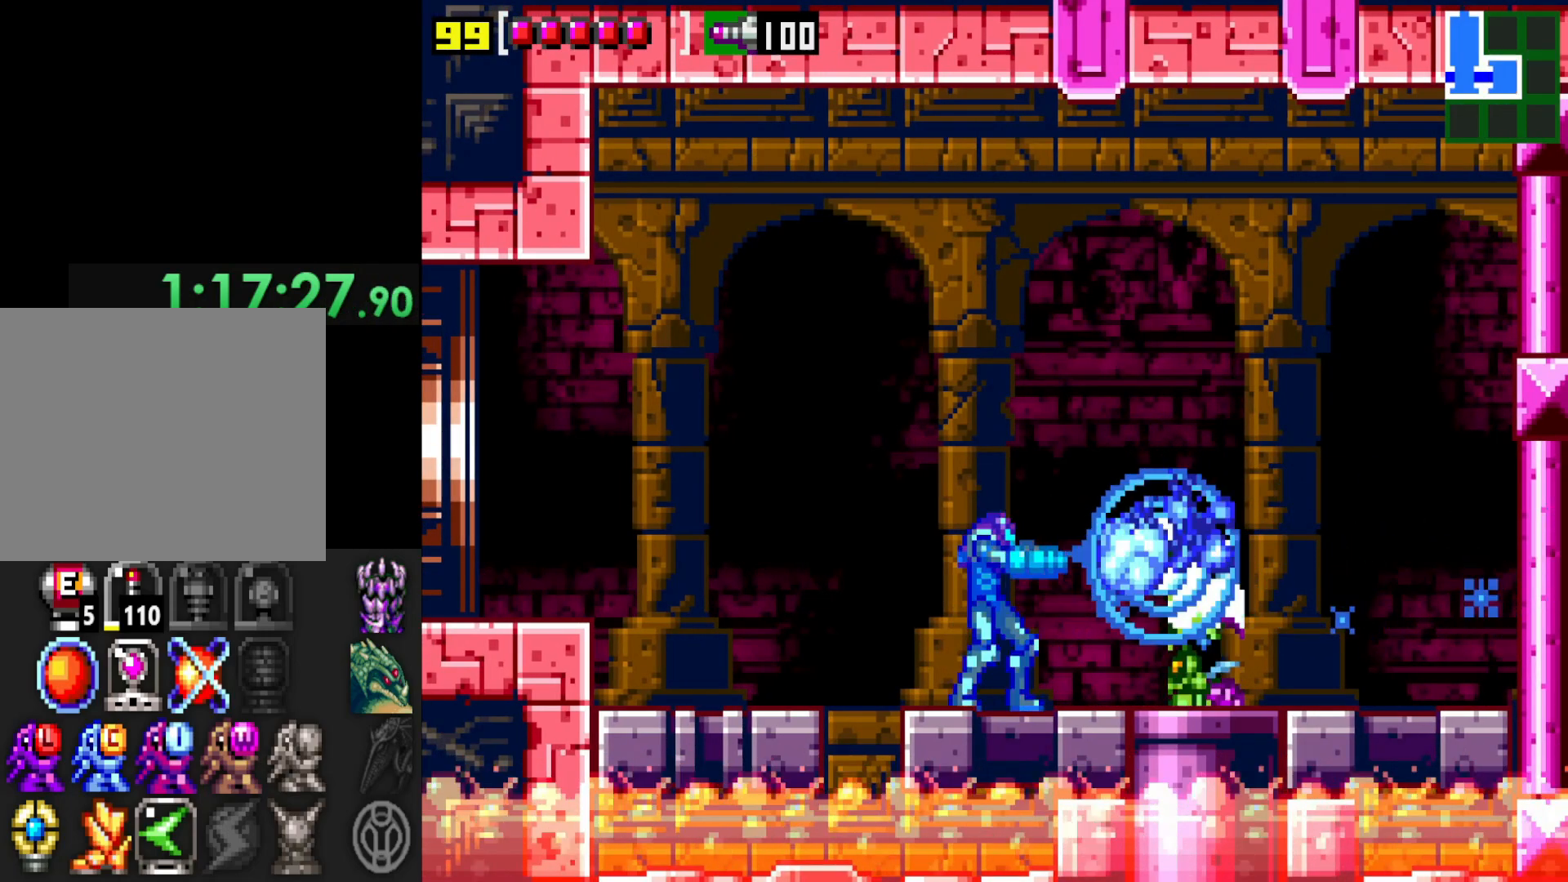
{"buttons": [], "left_stick": "center", "right_stick": "center", "events": [[67, "X", "down"], [150, "X", "up"], [217, "X", "down"], [300, "X", "up"], [367, "X", "down"], [467, "X", "up"]]}
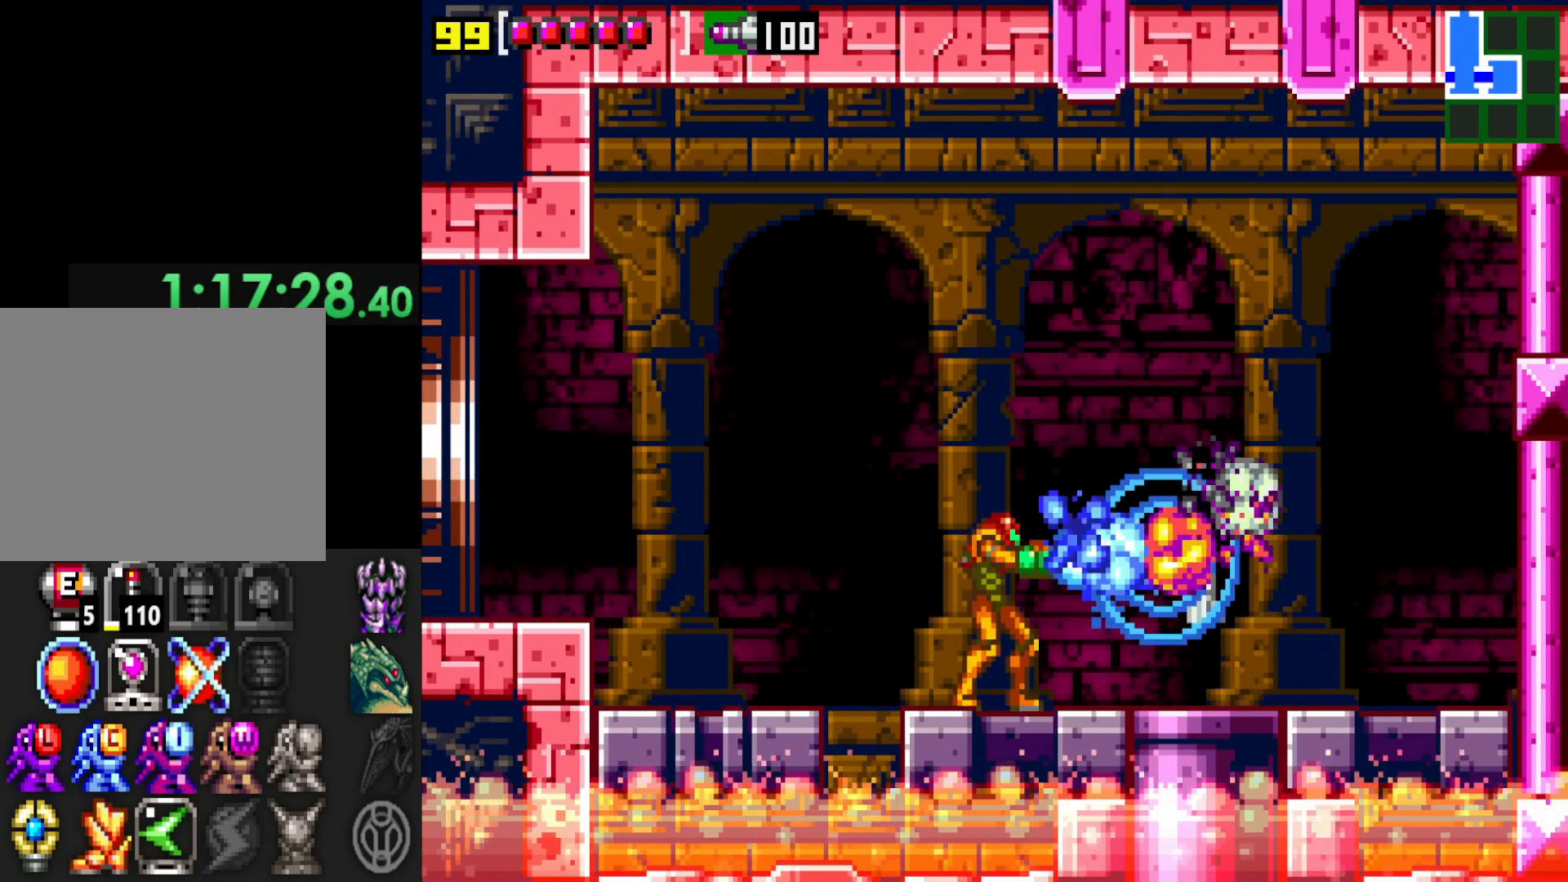
{"buttons": [], "left_stick": "right", "right_stick": "center", "events": [[17, "X", "down"], [117, "X", "up"], [217, "X", "down"], [267, "X", "up"], [350, "X", "down"], [350, "left_stick", "right"], [450, "X", "up"]]}
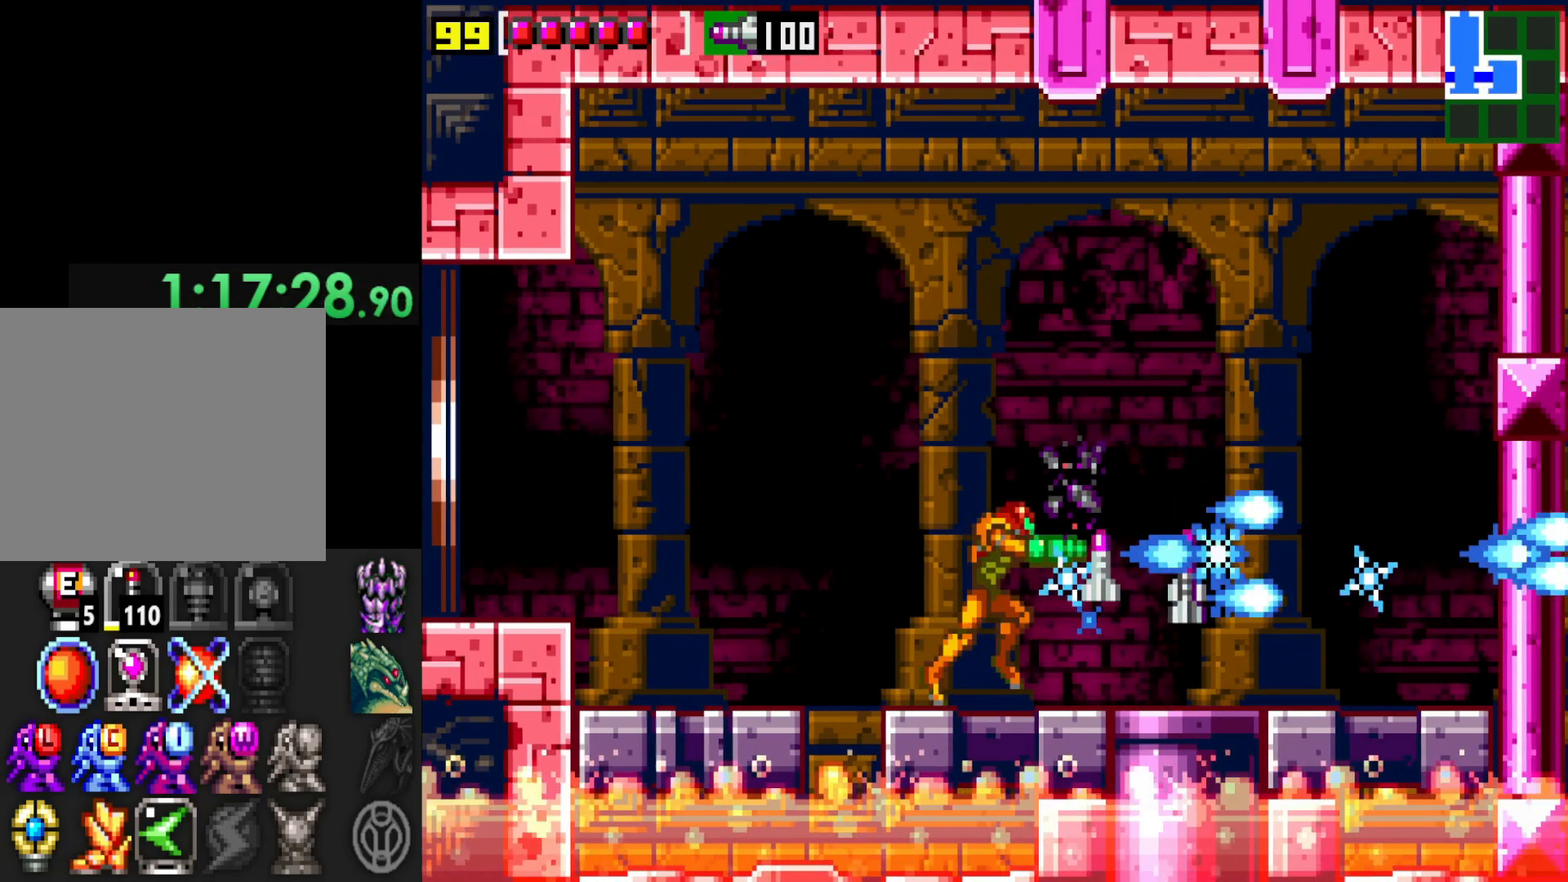
{"buttons": [], "left_stick": "left", "right_stick": "center", "events": [[167, "left_stick", "center"], [217, "left_stick", "left"]]}
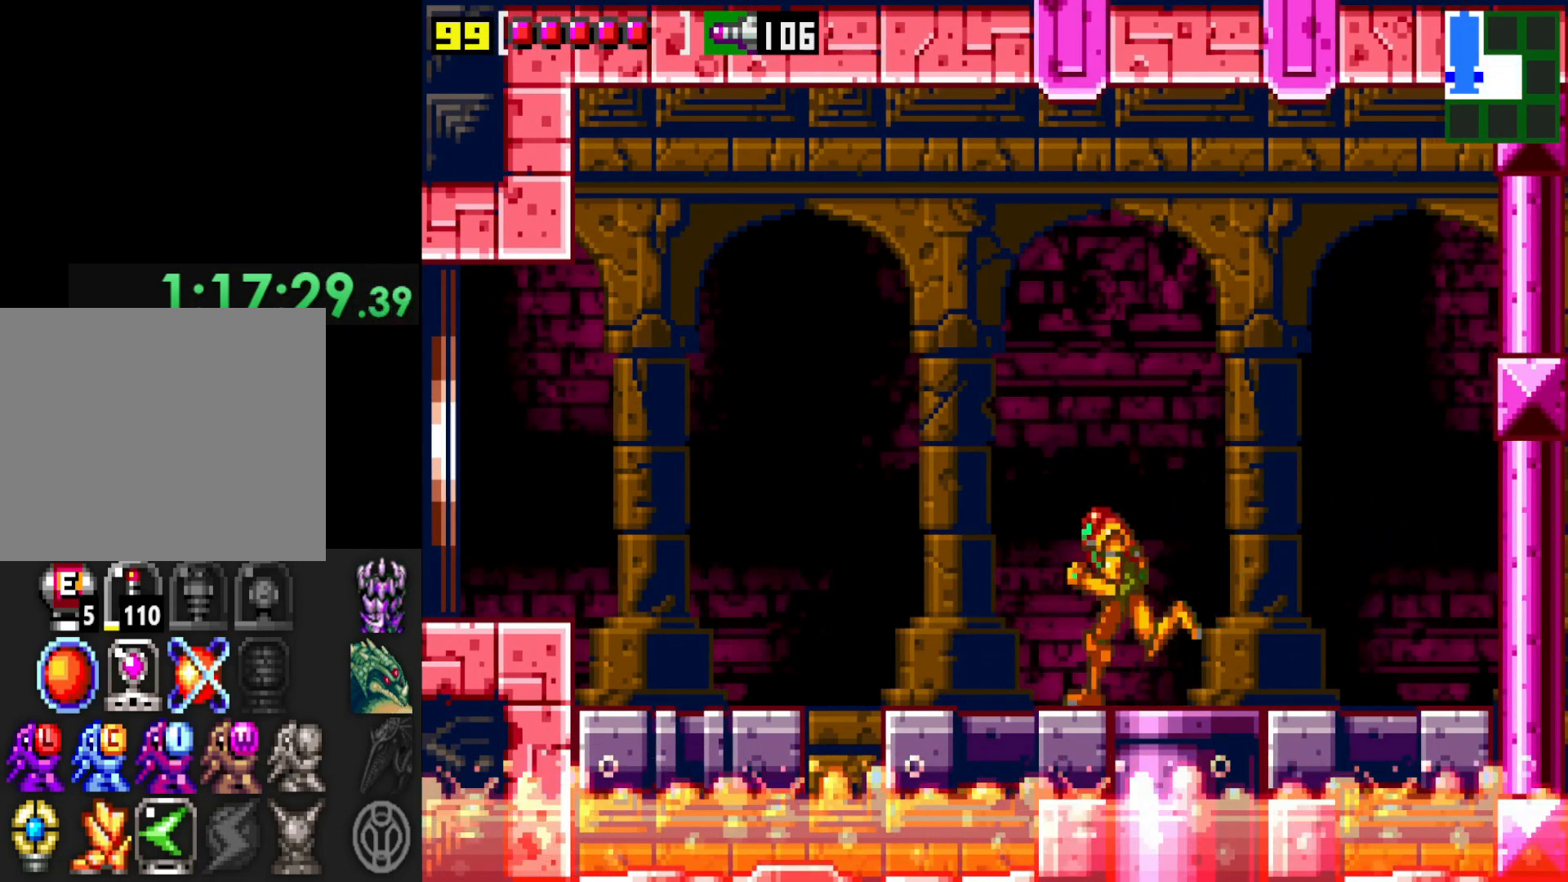
{"buttons": ["X"], "left_stick": "center", "right_stick": "center", "events": [[167, "left_stick", "center"], [217, "left_stick", "right"], [350, "left_stick", "center"], [467, "X", "down"]]}
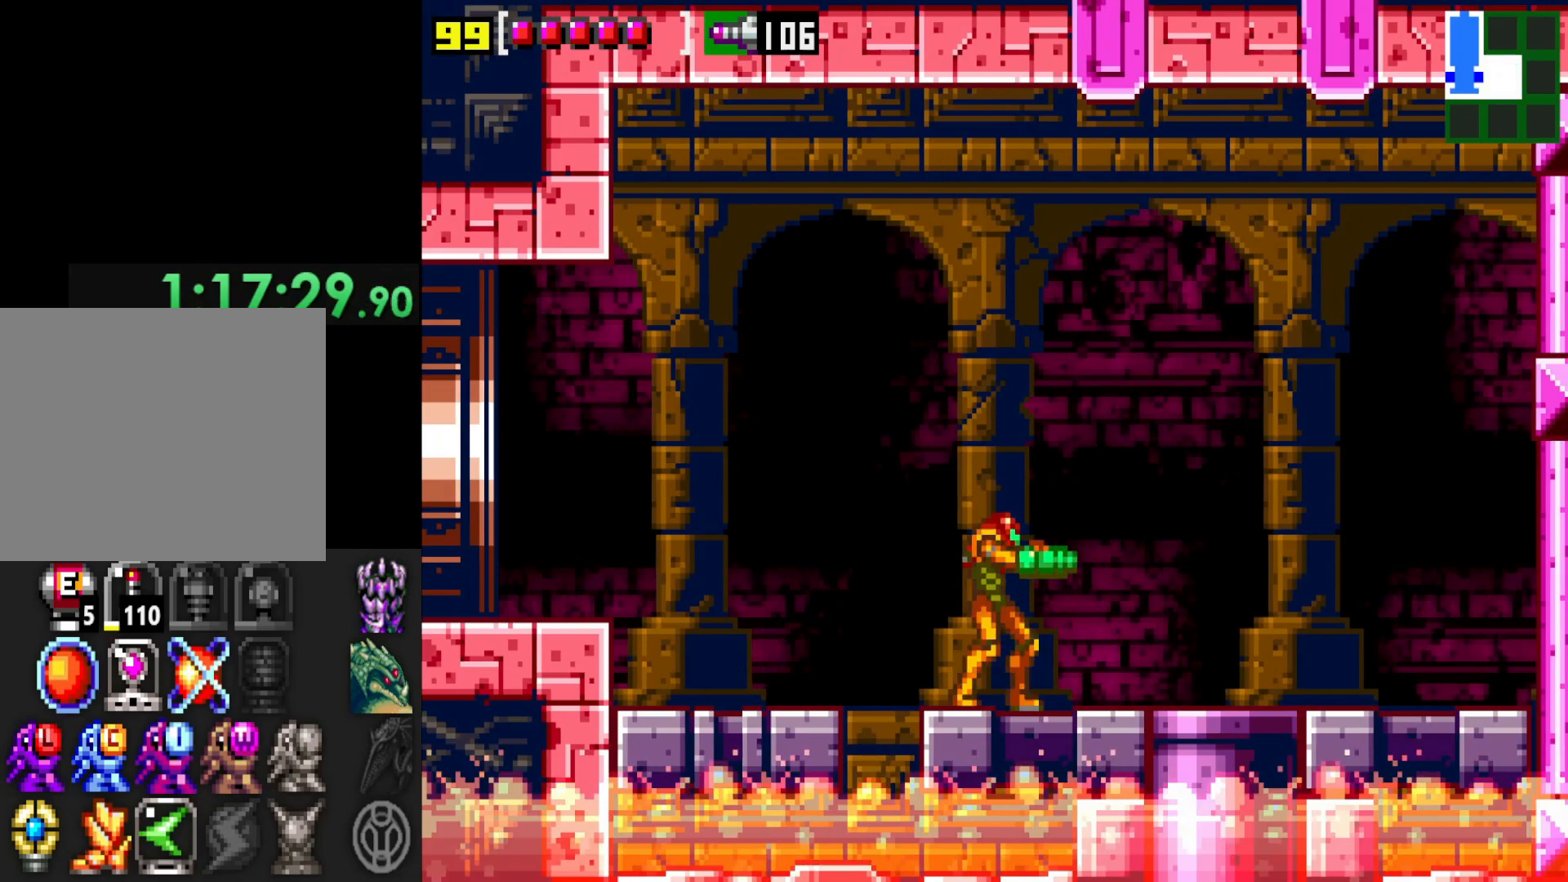
{"buttons": ["X"], "left_stick": "center", "right_stick": "center", "events": [[17, "X", "up"], [100, "X", "down"], [167, "X", "up"], [267, "X", "down"], [317, "X", "up"], [450, "X", "down"]]}
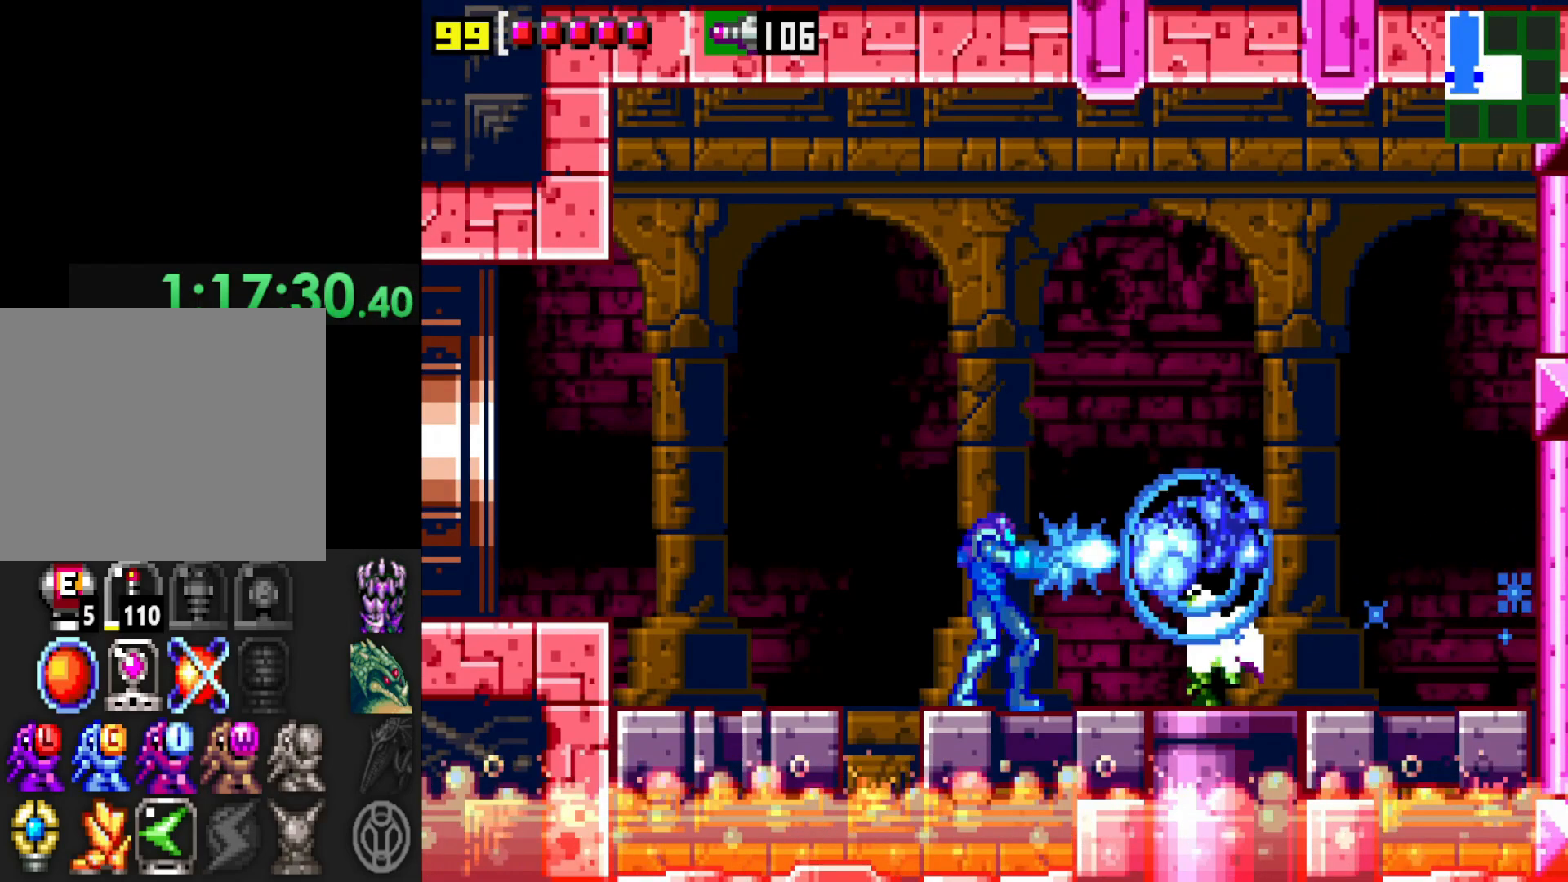
{"buttons": [], "left_stick": "center", "right_stick": "center", "events": [[17, "X", "up"], [117, "X", "down"], [167, "X", "up"], [267, "X", "down"], [350, "X", "up"], [417, "X", "down"], [500, "X", "up"]]}
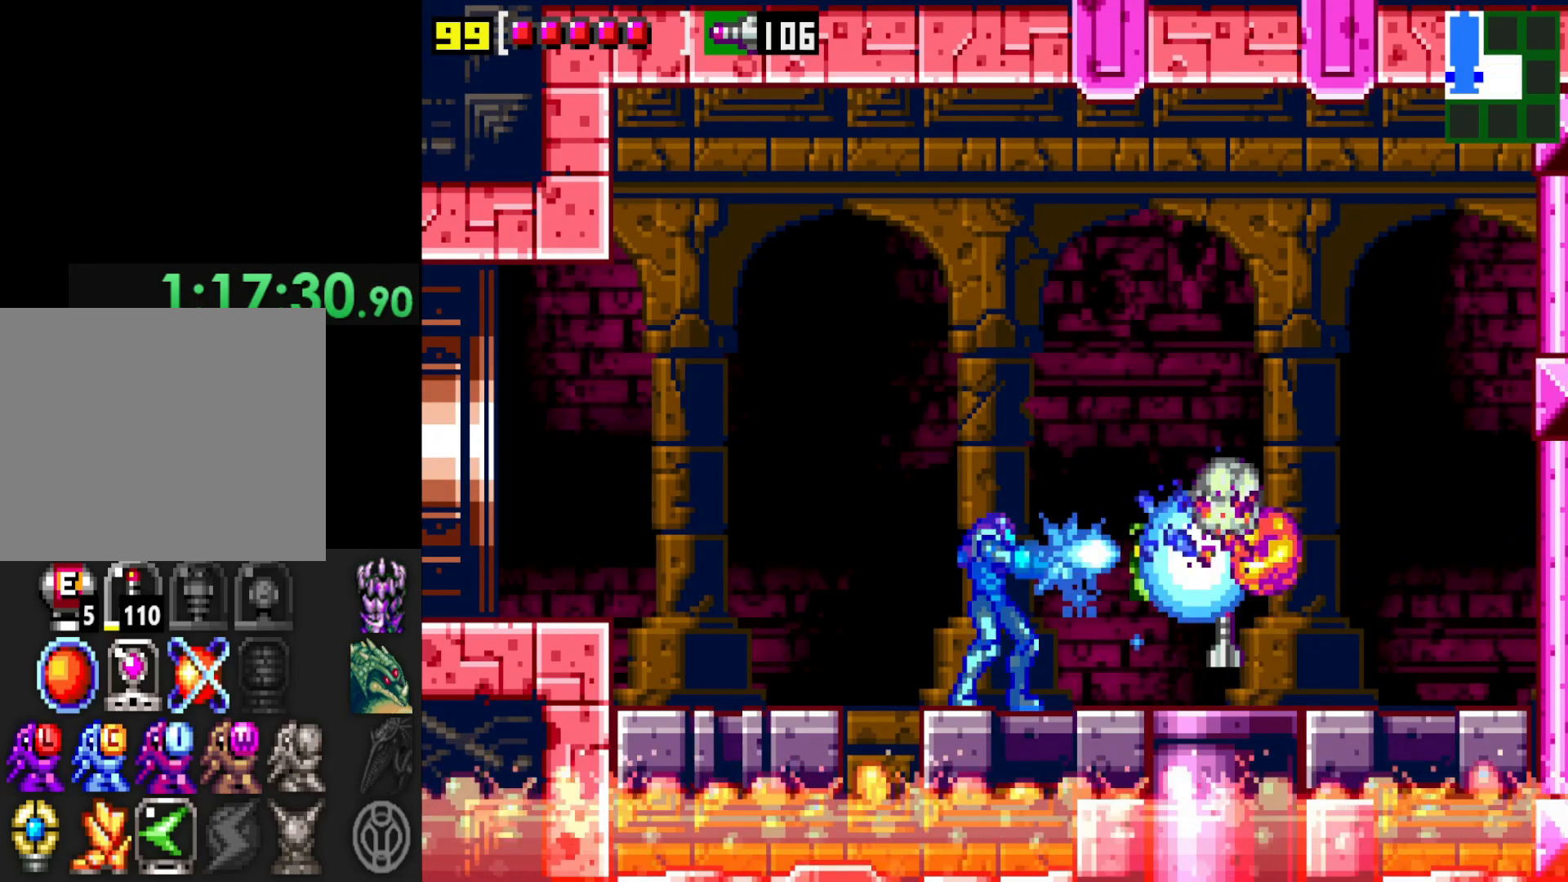
{"buttons": [], "left_stick": "right", "right_stick": "center", "events": [[67, "X", "down"], [167, "X", "up"], [217, "X", "down"], [300, "X", "up"], [317, "left_stick", "right"]]}
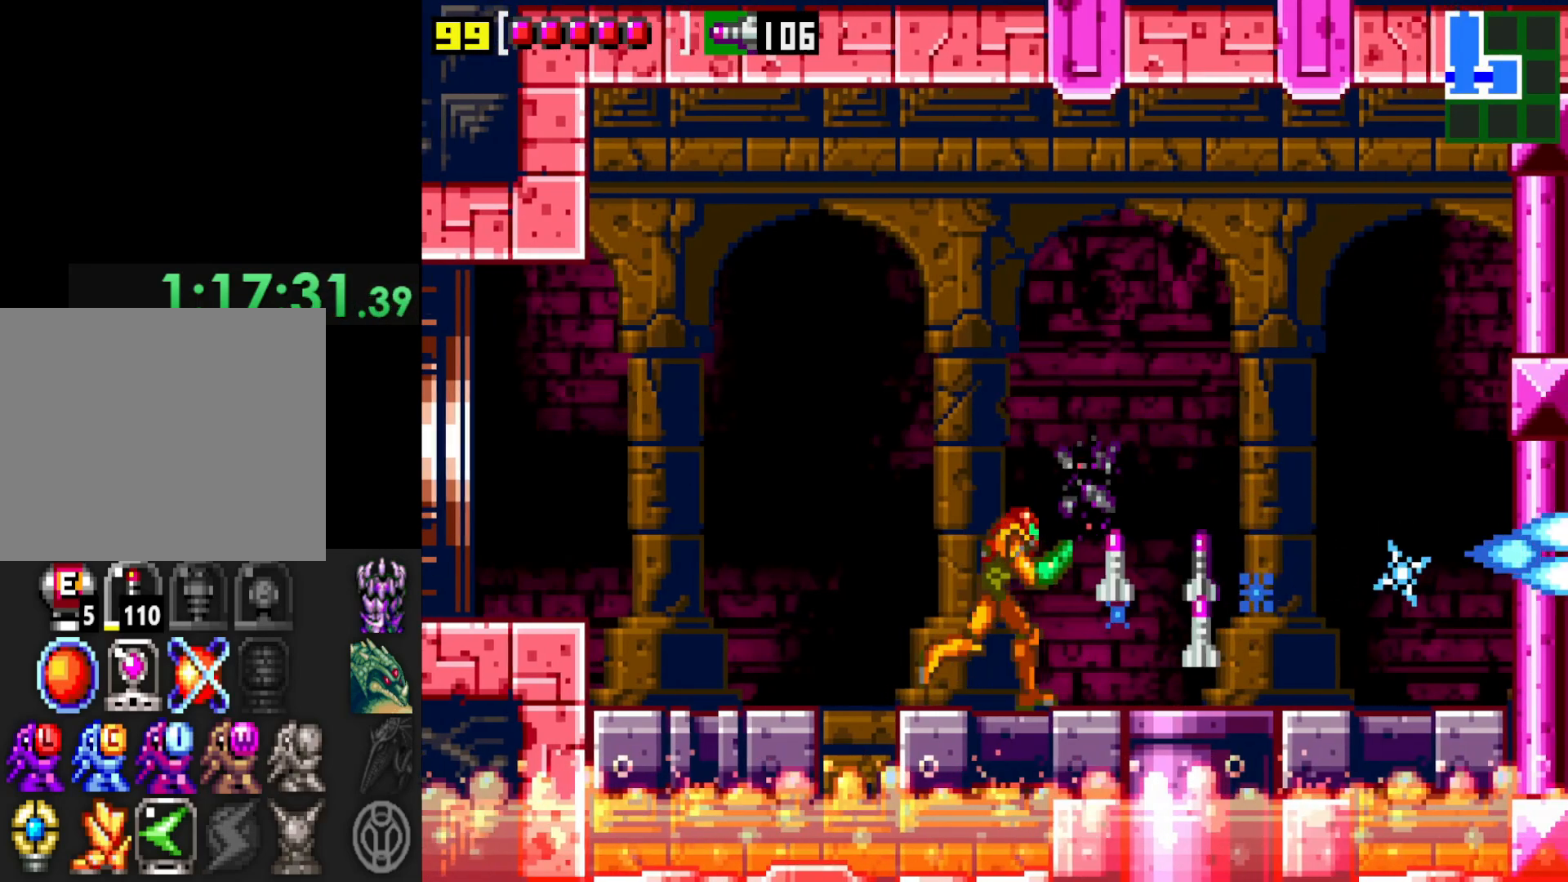
{"buttons": [], "left_stick": "left", "right_stick": "center", "events": [[167, "left_stick", "center"], [217, "left_stick", "left"]]}
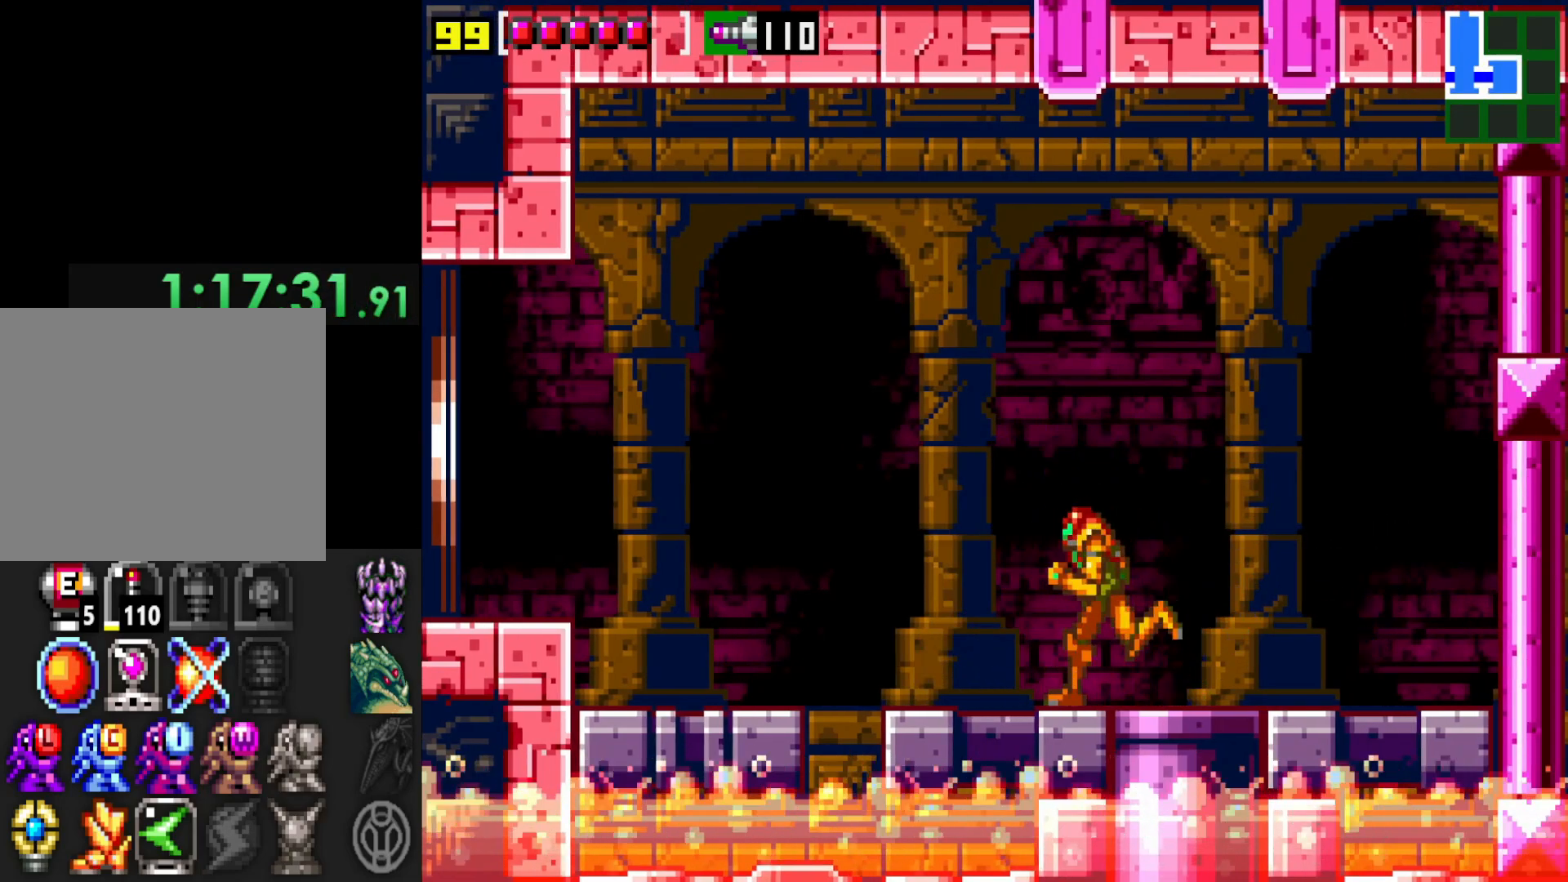
{"buttons": [], "left_stick": "left", "right_stick": "center", "events": [[117, "left_stick", "center"], [167, "left_stick", "right"], [317, "left_stick", "center"], [450, "left_stick", "left"]]}
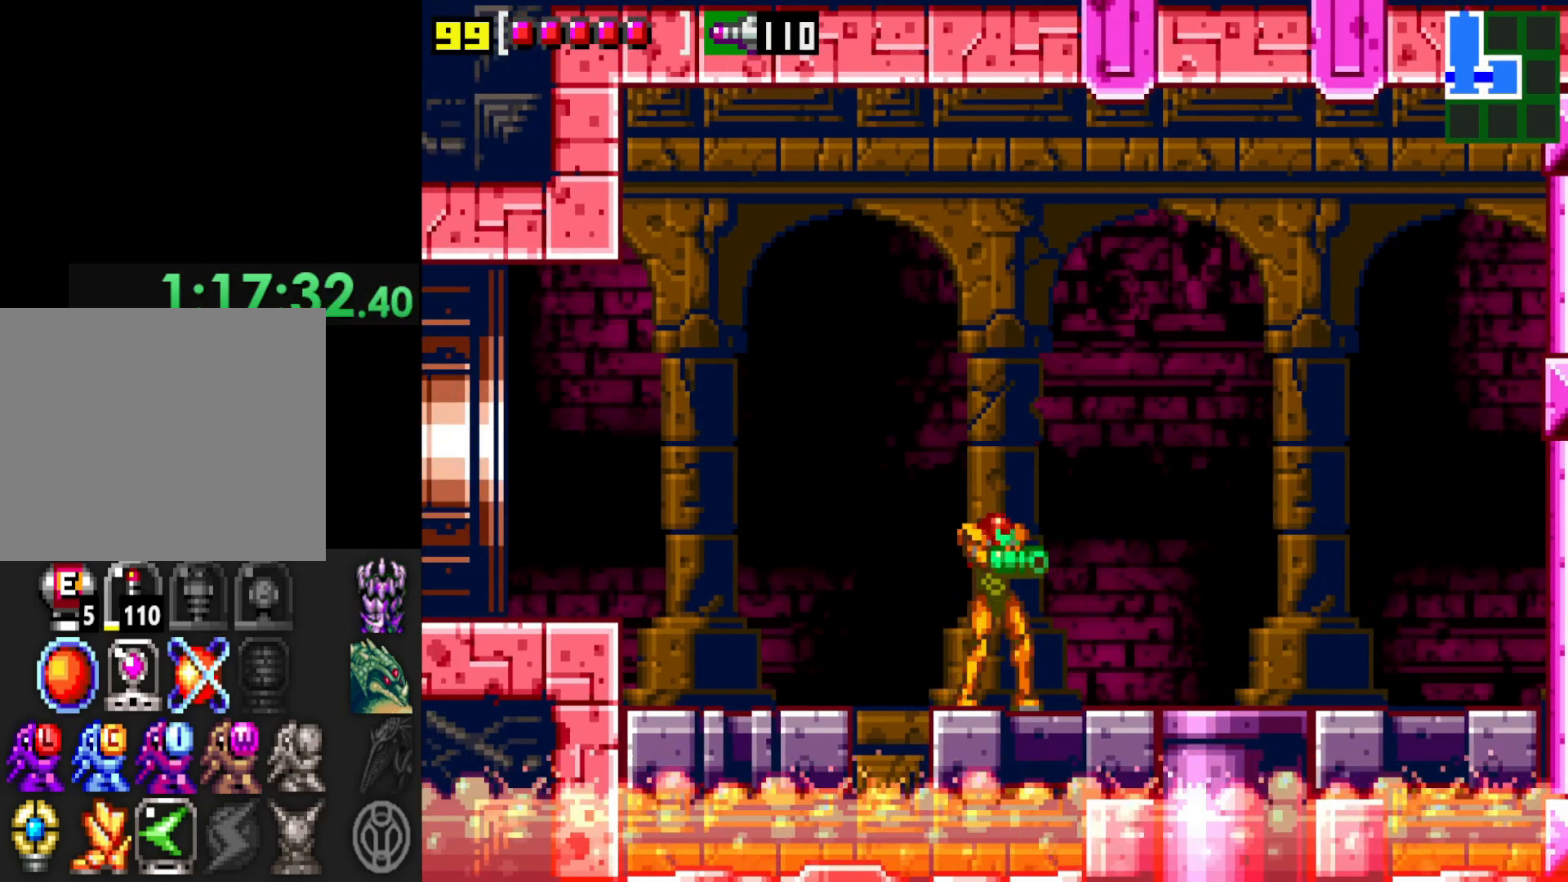
{"buttons": [], "left_stick": "left", "right_stick": "center", "events": [[67, "A", "down"], [167, "A", "up"], [317, "X", "down"], [400, "X", "up"]]}
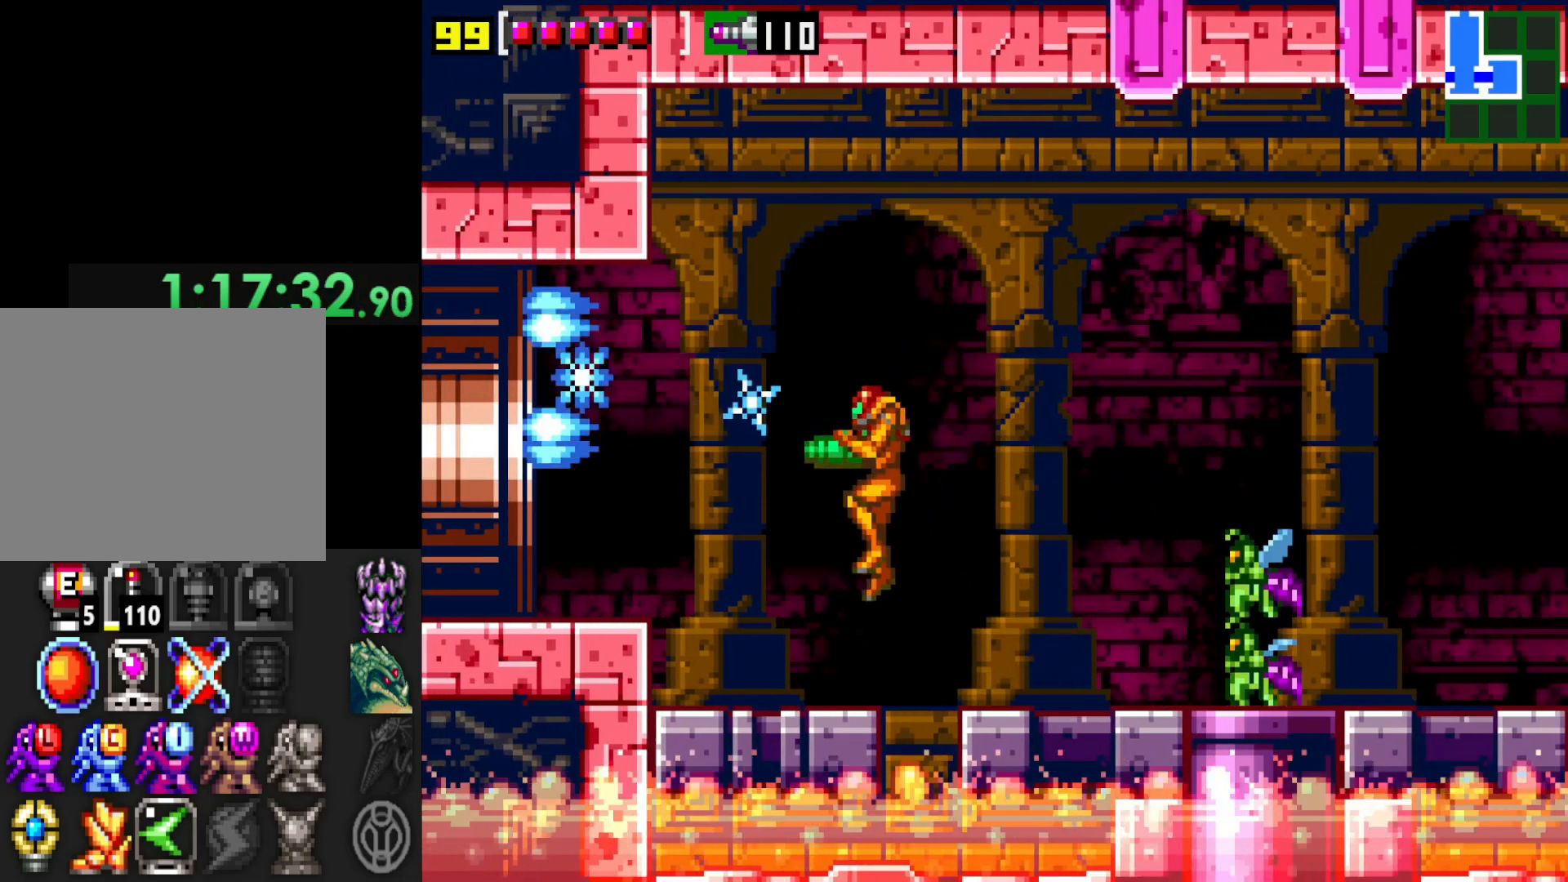
{"buttons": [], "left_stick": "left", "right_stick": "center", "events": [[217, "A", "down"], [317, "A", "up"]]}
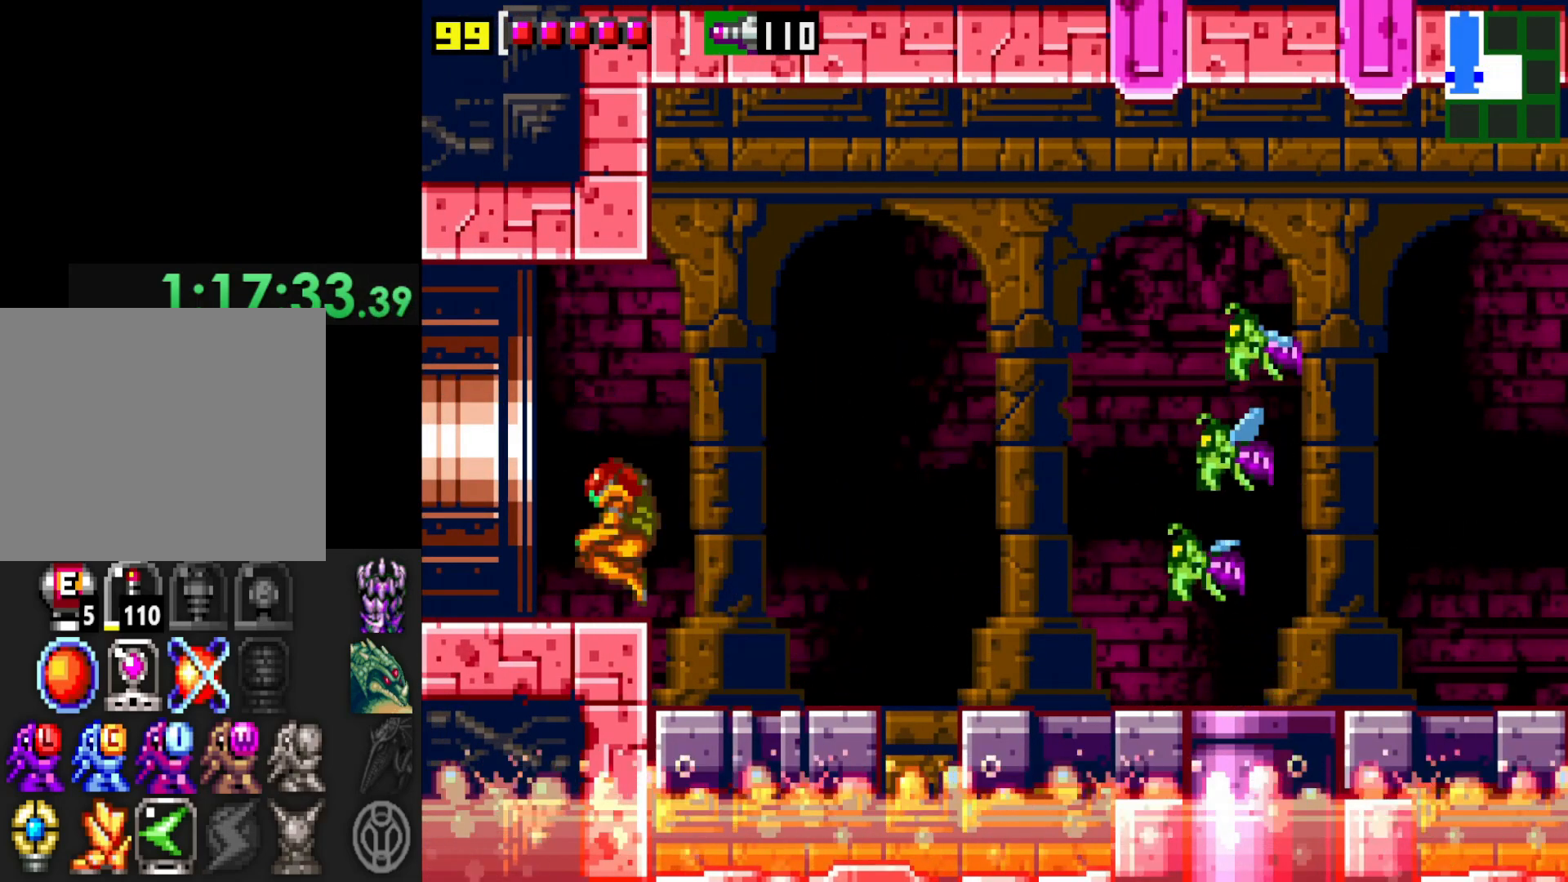
{"buttons": [], "left_stick": "left", "right_stick": "center", "events": []}